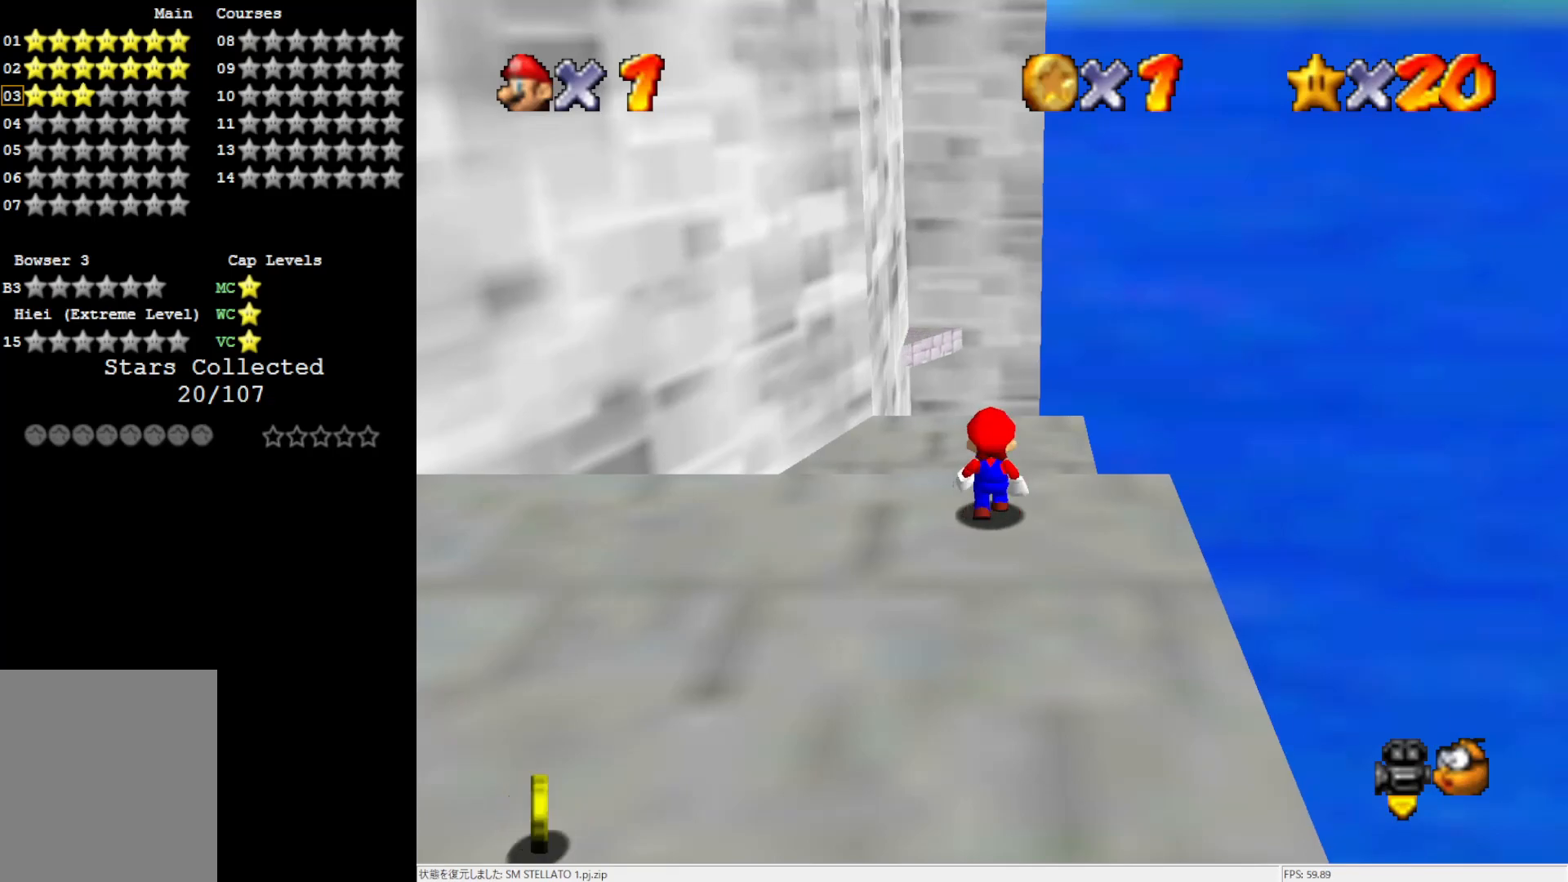
Gameplay with a controller (Nintendo layout); each line is a JSON object with the inputs held at the frame after it. "events" lists button and stick changes between this image and that frame as [ms after this image, input, new state], when the widget could be followed in between. Not read: L3 R3.
{"buttons": ["A"], "left_stick": "up", "events": [[67, "left_stick", "up"], [333, "A", "down"]]}
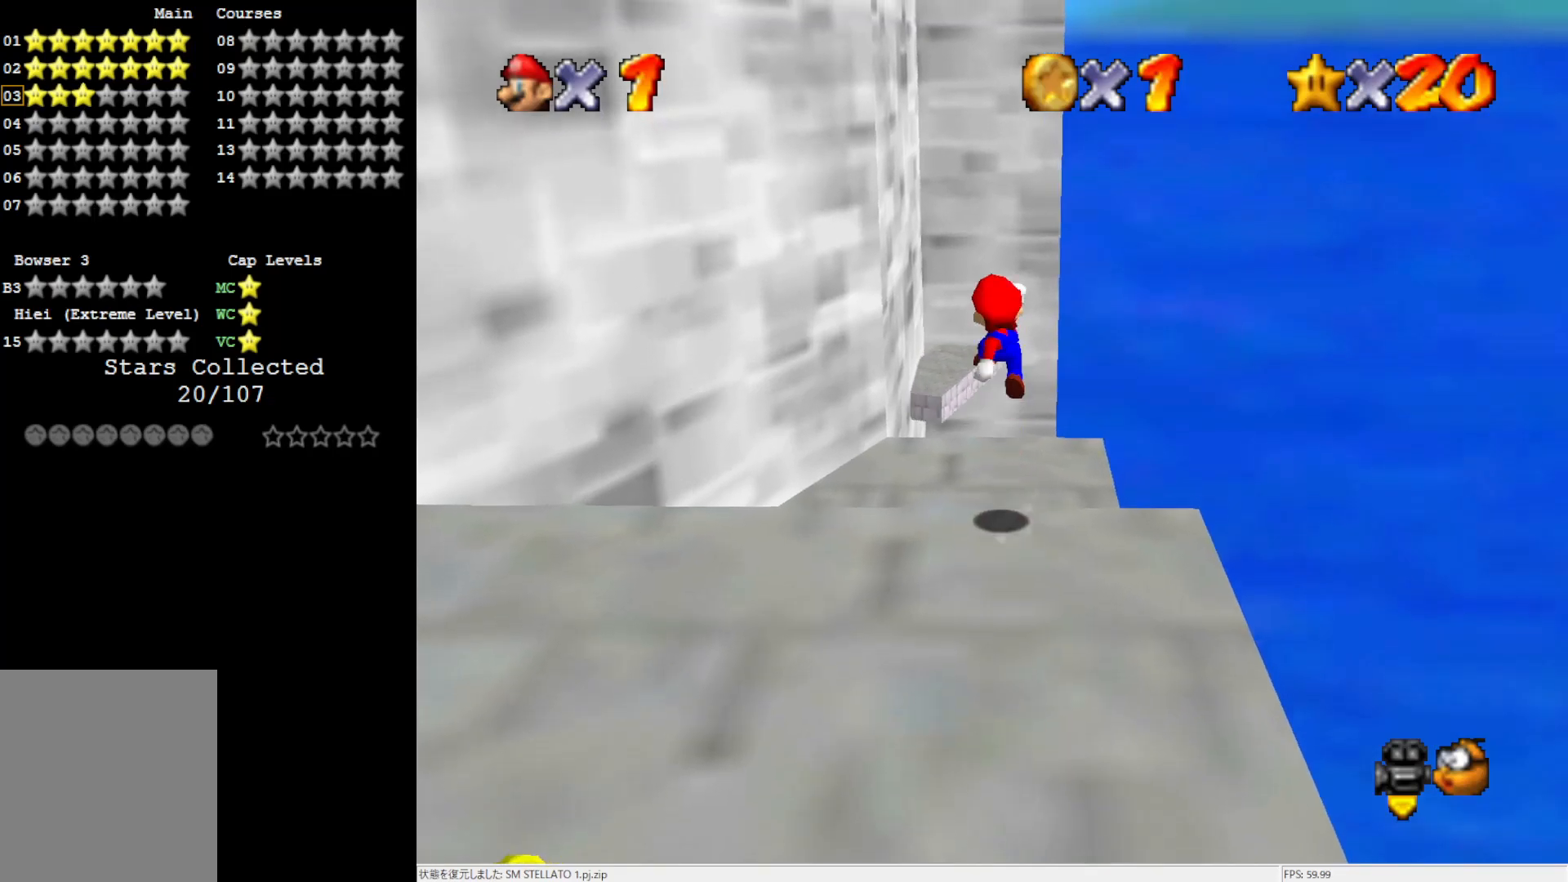
{"buttons": ["A"], "left_stick": "up", "events": []}
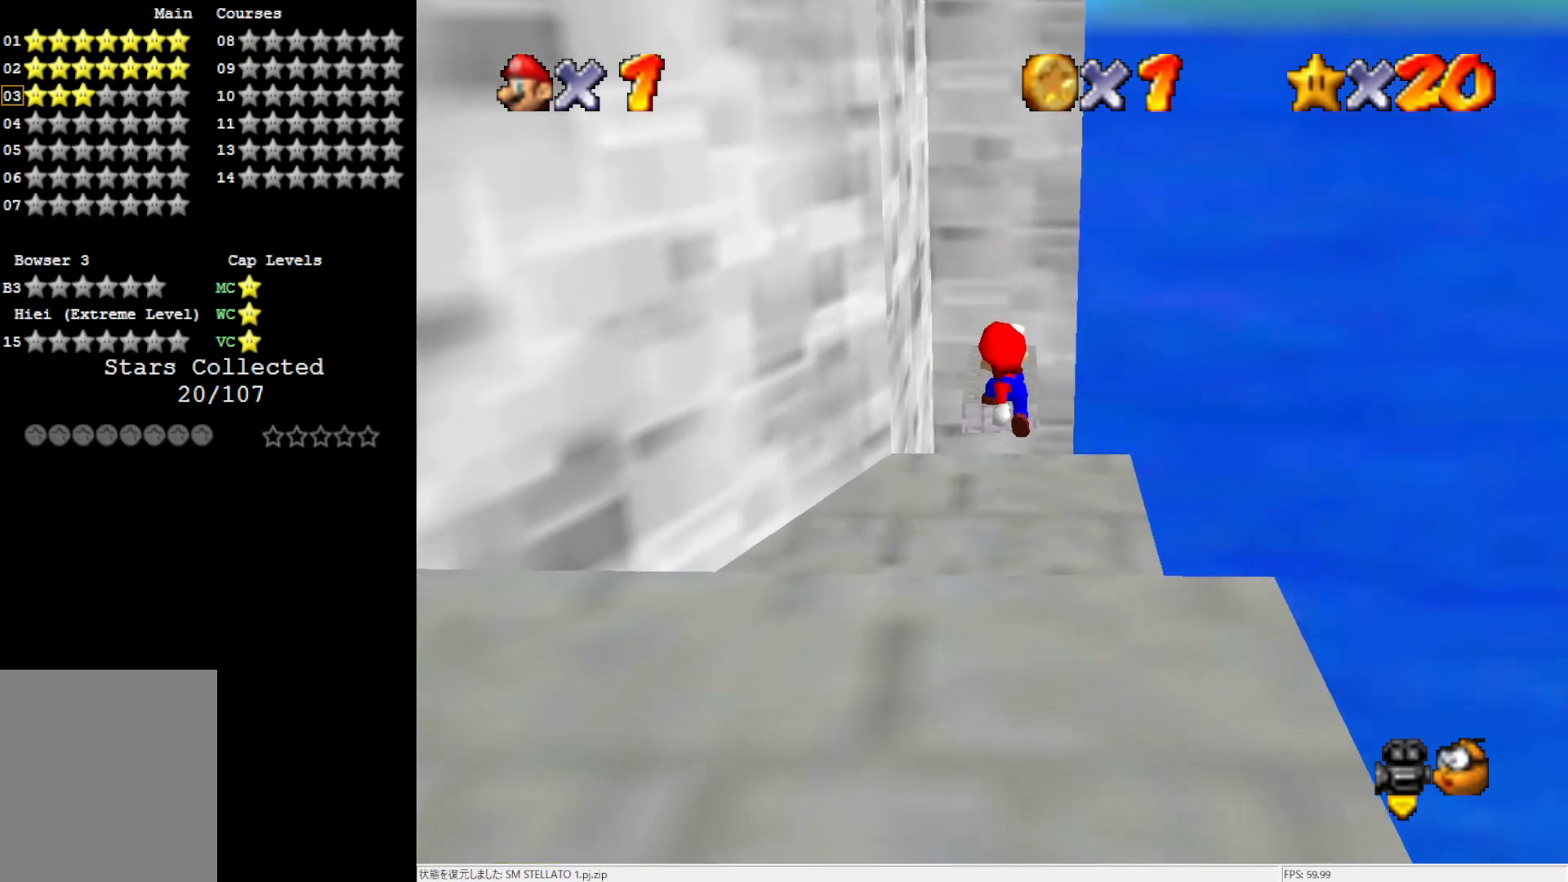
{"buttons": [], "left_stick": "up-right", "events": [[200, "A", "up"], [400, "left_stick", "up-right"]]}
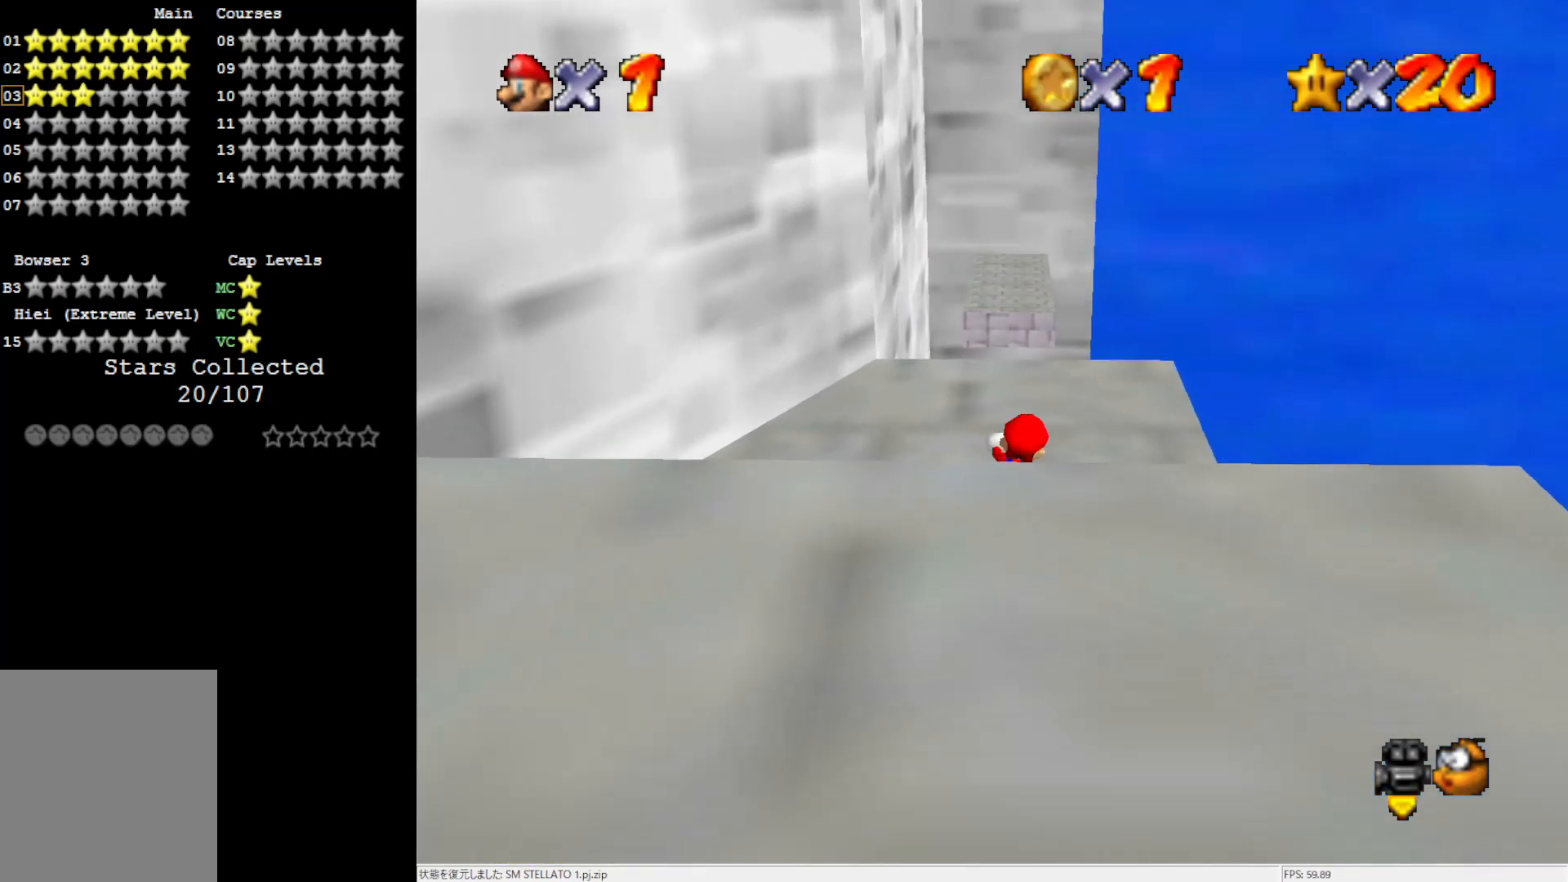
{"buttons": ["A"], "left_stick": "up-right", "events": [[167, "left_stick", "up"], [333, "Z", "down"], [433, "A", "down"], [500, "Z", "up"], [500, "left_stick", "up-right"]]}
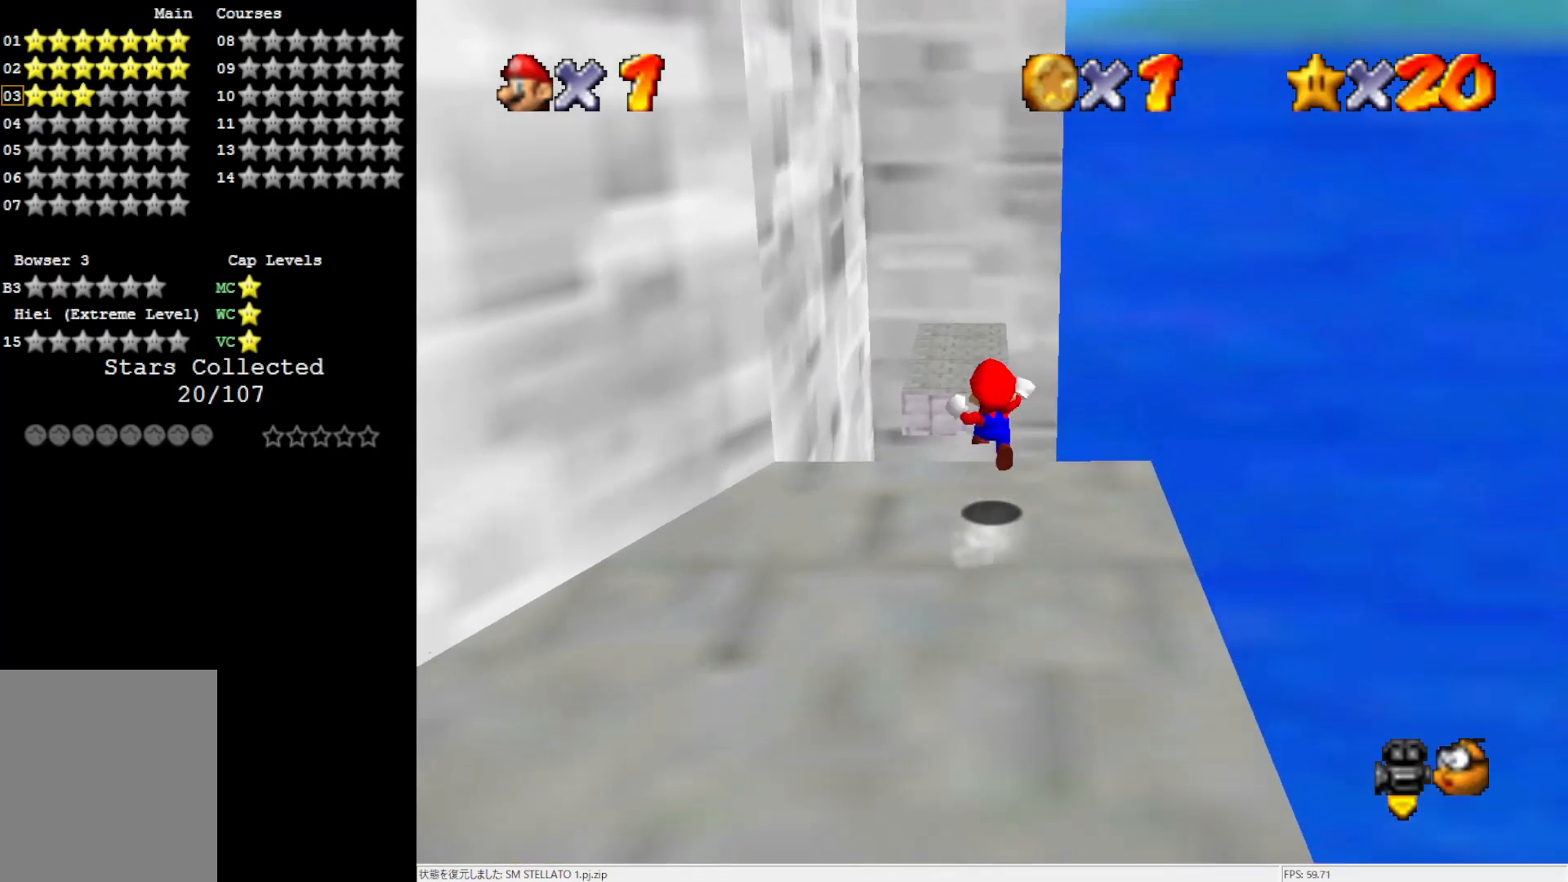
{"buttons": [], "left_stick": "down-right", "events": [[67, "A", "up"], [167, "left_stick", "center"], [467, "left_stick", "down-right"]]}
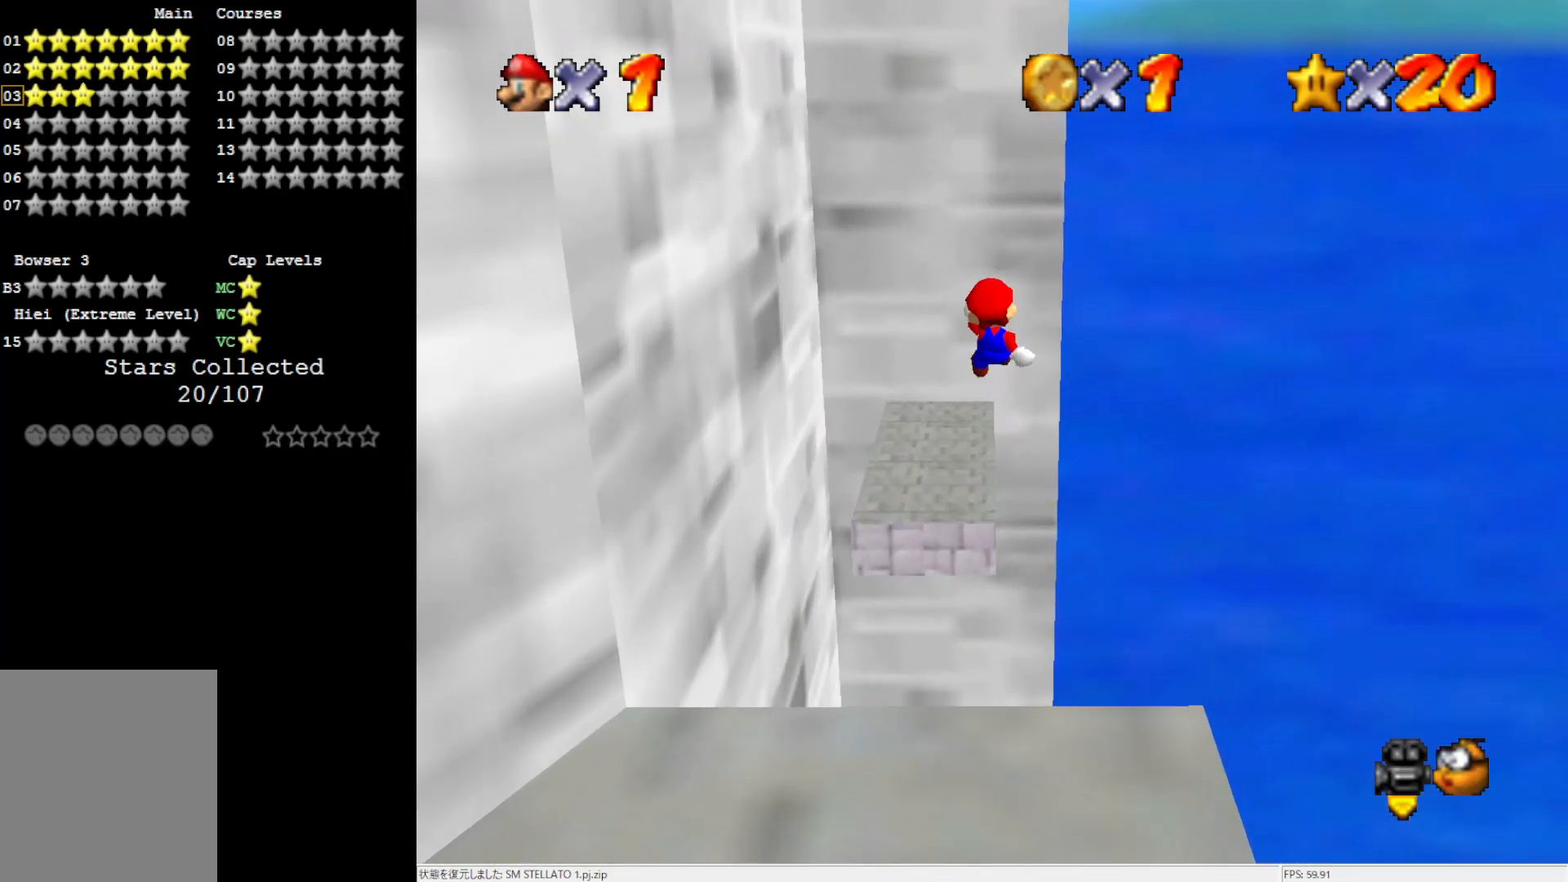
{"buttons": [], "left_stick": "down-left", "events": [[250, "left_stick", "down-left"]]}
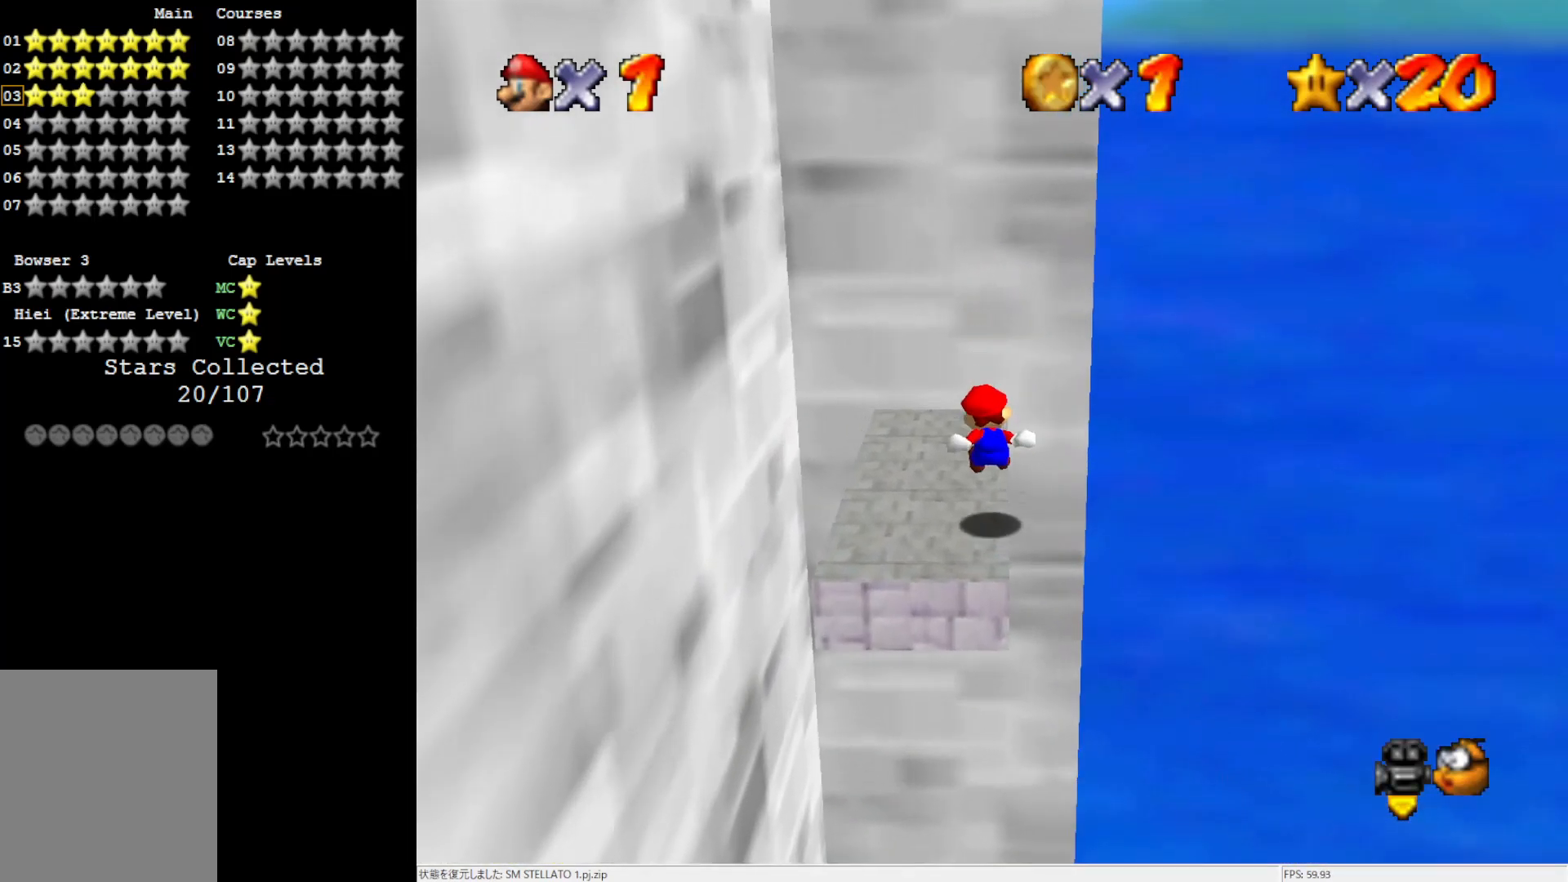
{"buttons": [], "left_stick": "center", "events": [[33, "left_stick", "center"]]}
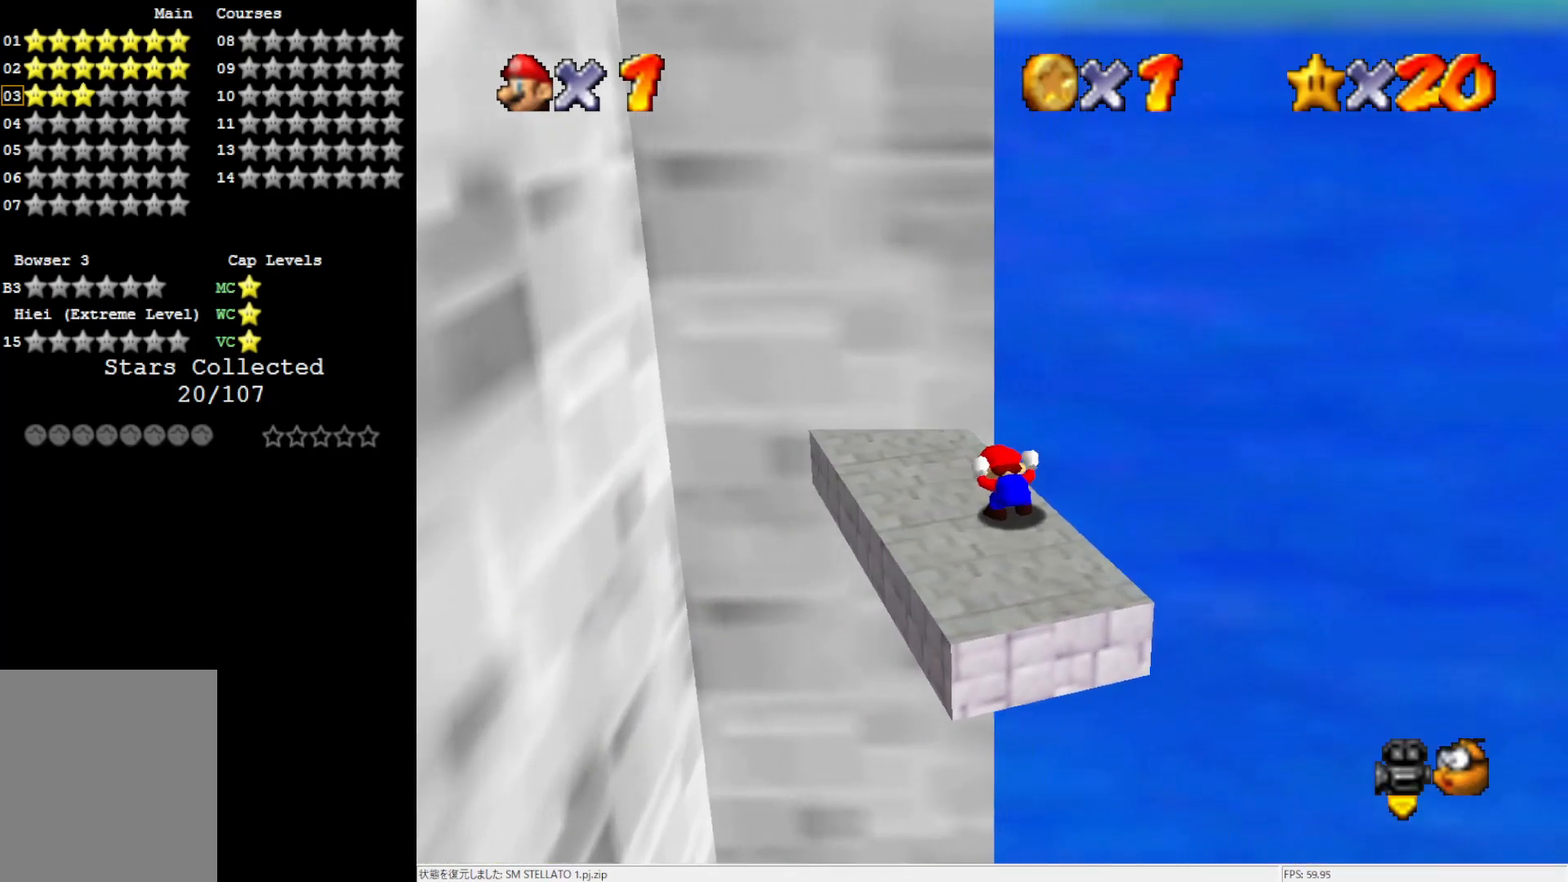
{"buttons": [], "left_stick": "center", "events": []}
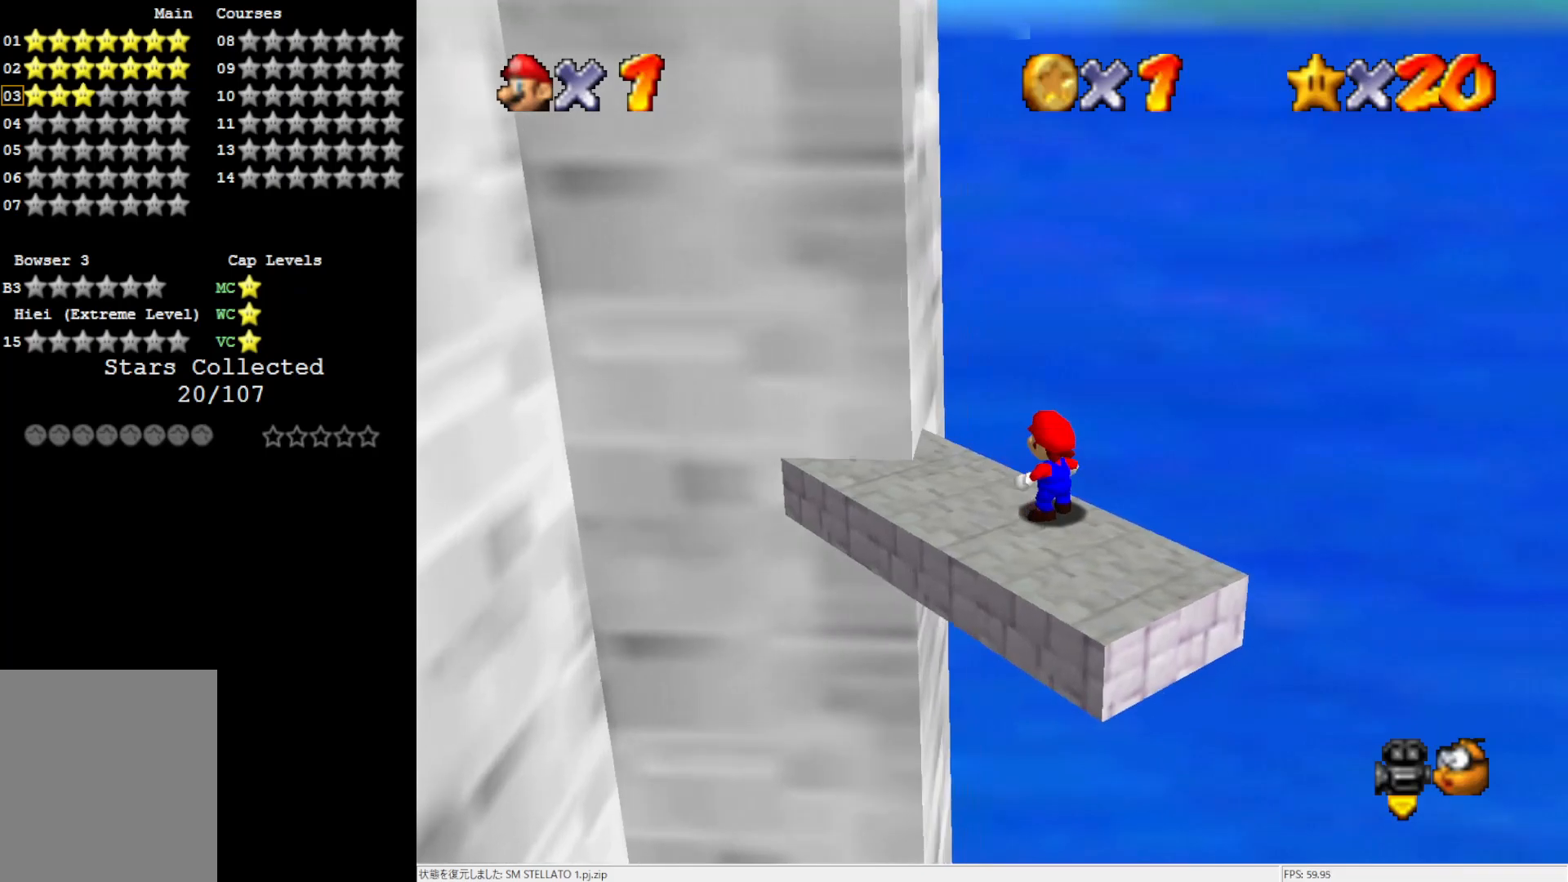
{"buttons": [], "left_stick": "center", "events": []}
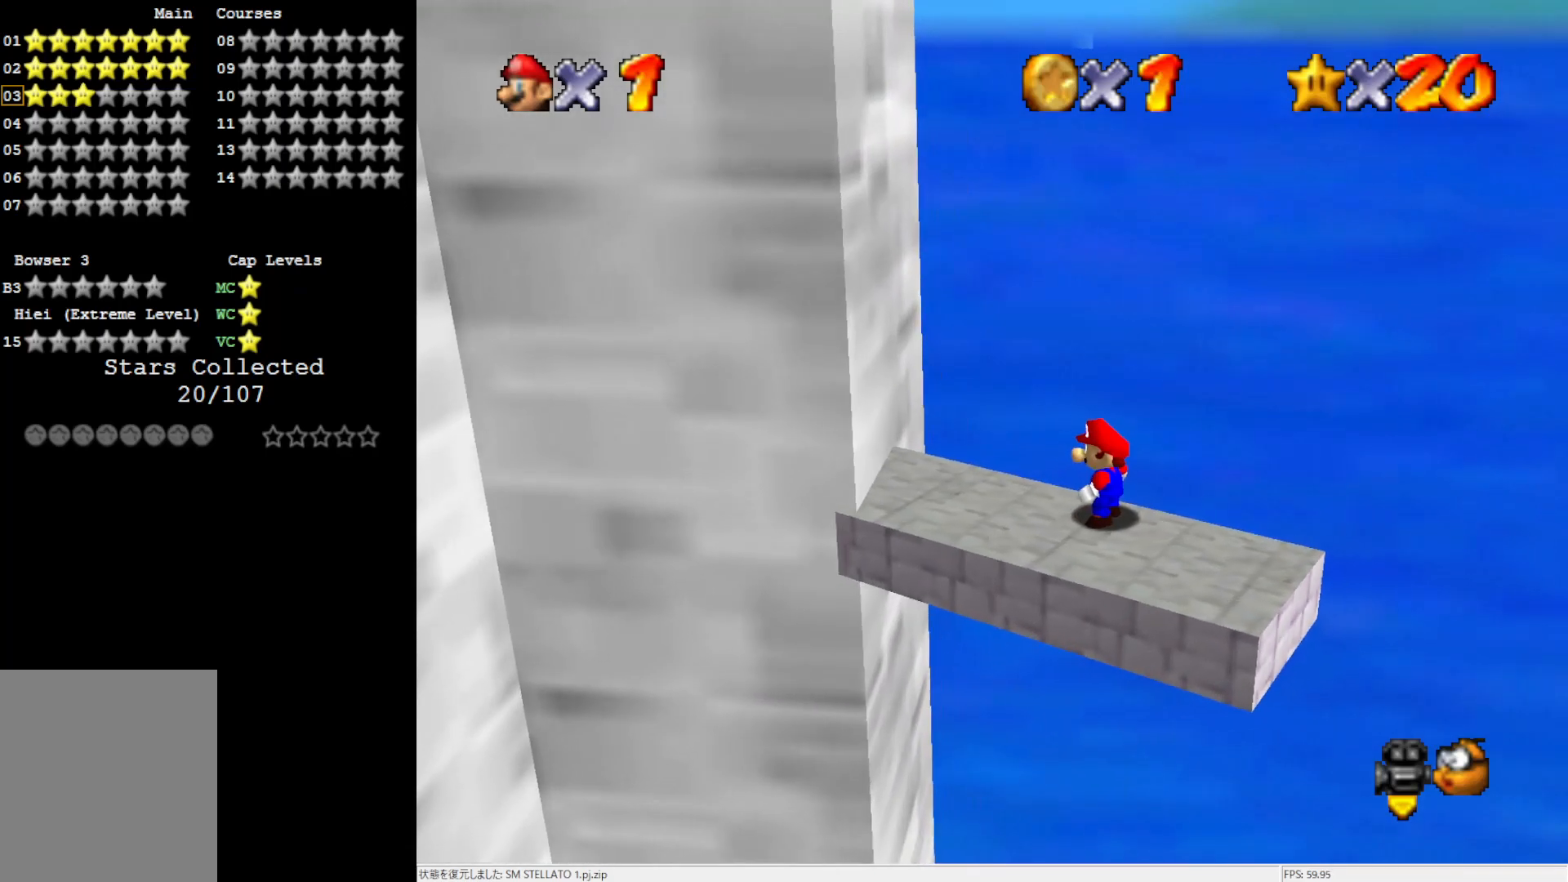
{"buttons": [], "left_stick": "center", "events": []}
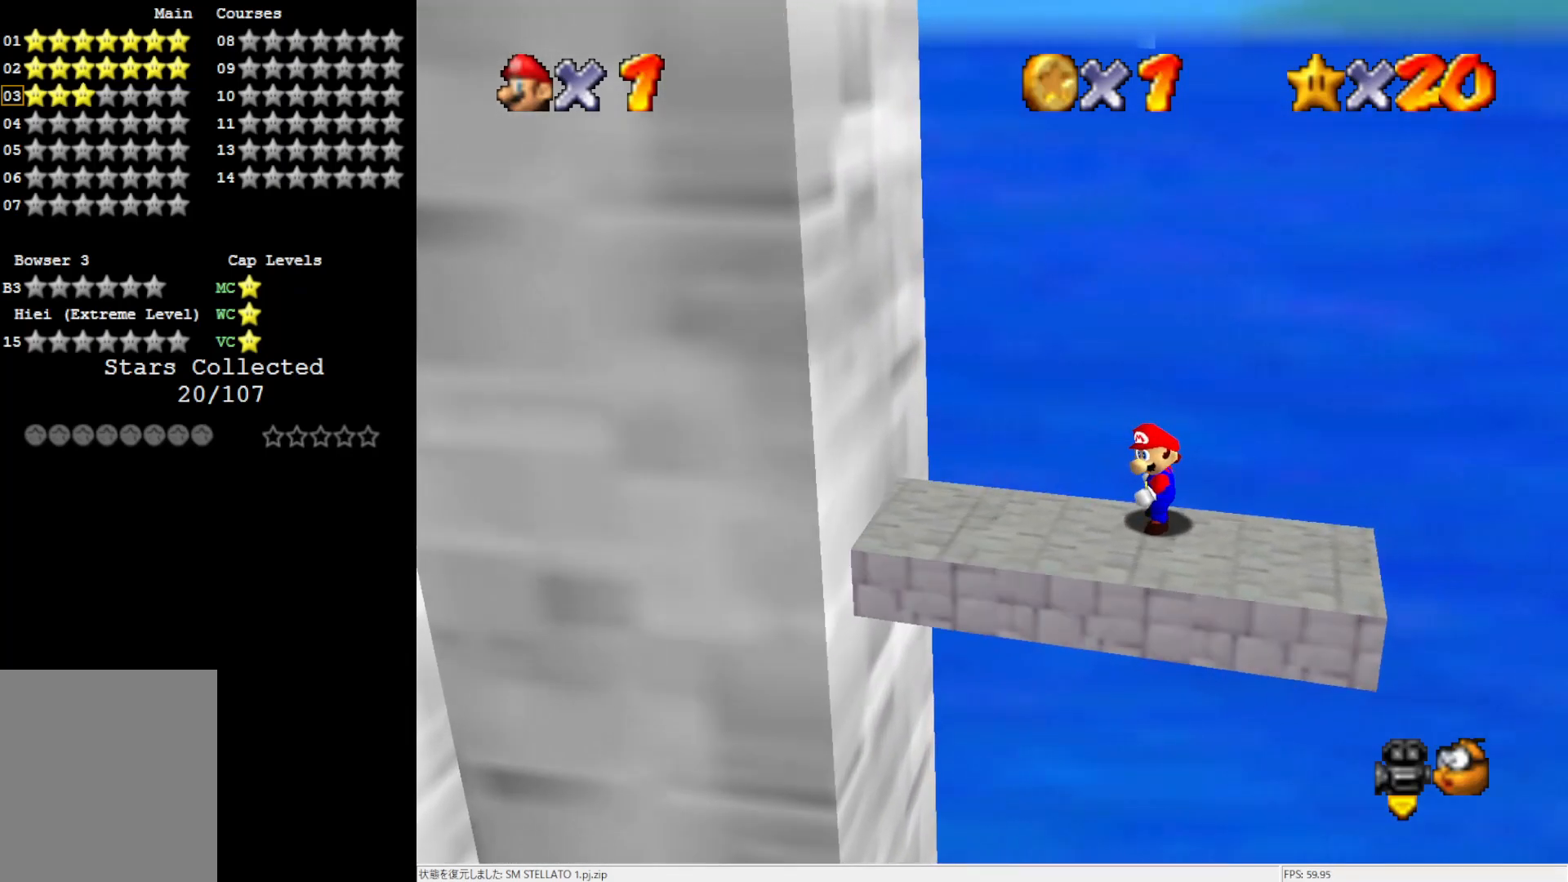
{"buttons": [], "left_stick": "center", "events": []}
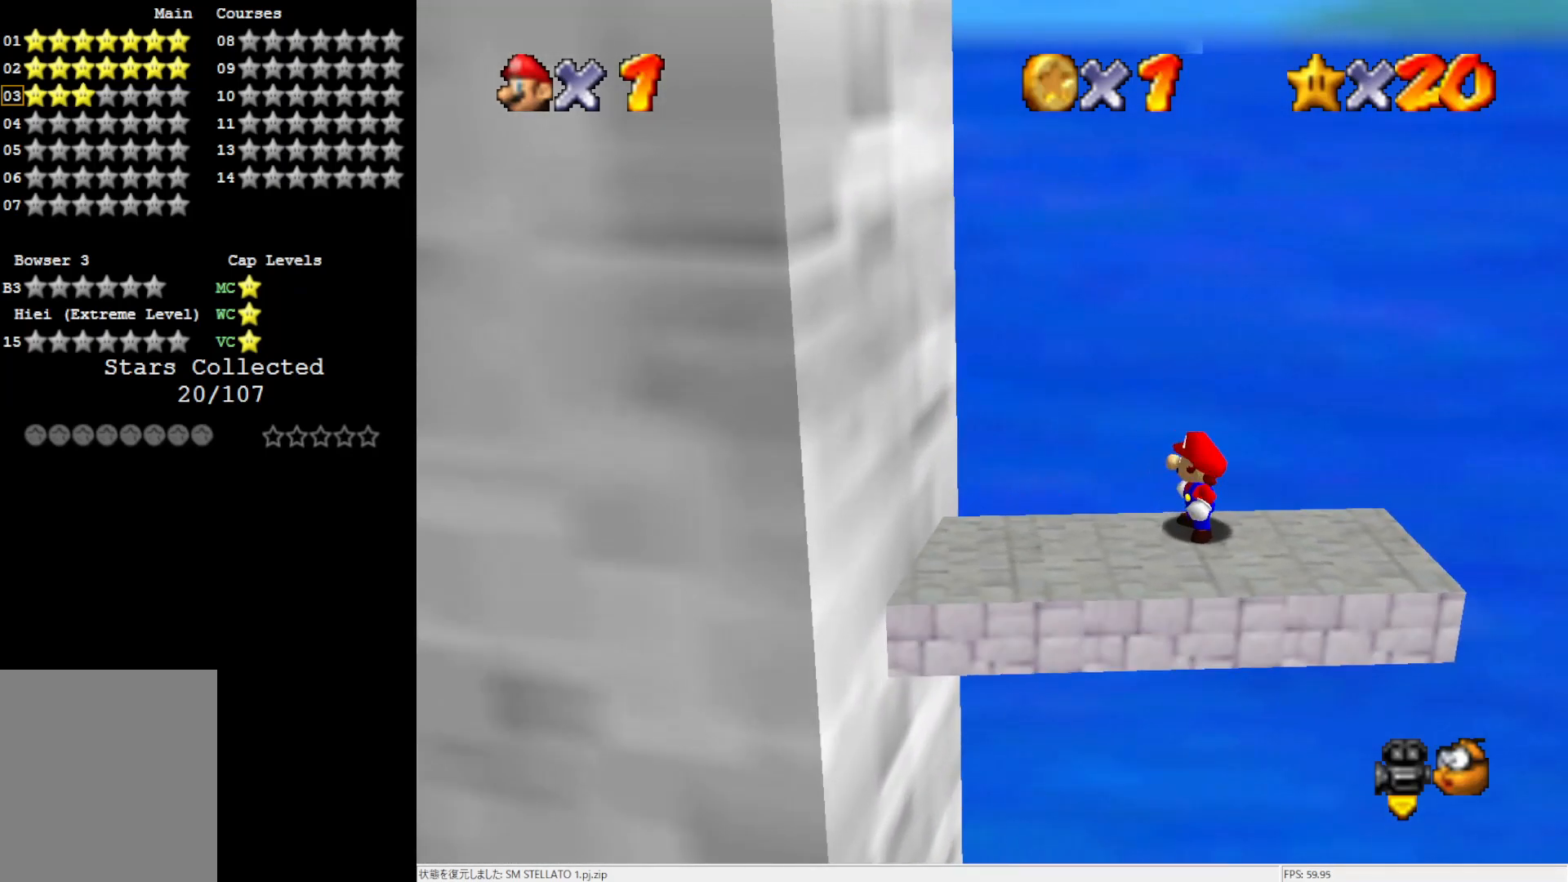
{"buttons": [], "left_stick": "center", "events": [[100, "C_RIGHT", "down"], [183, "C_RIGHT", "up"], [233, "C_RIGHT", "down"], [333, "C_RIGHT", "up"]]}
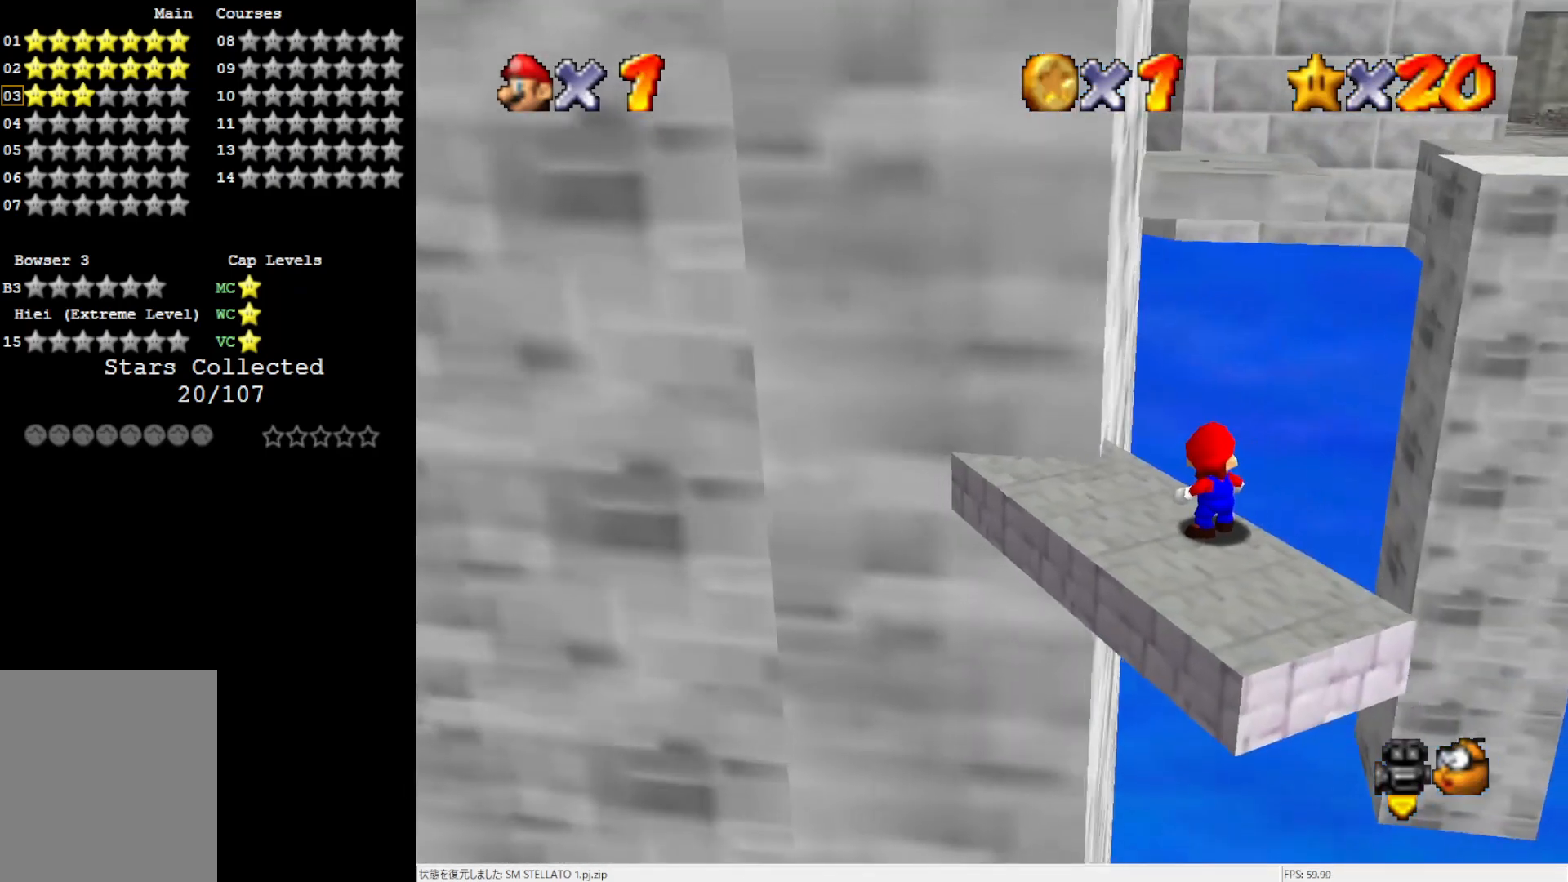
{"buttons": [], "left_stick": "center", "events": [[133, "left_stick", "down"], [300, "left_stick", "center"]]}
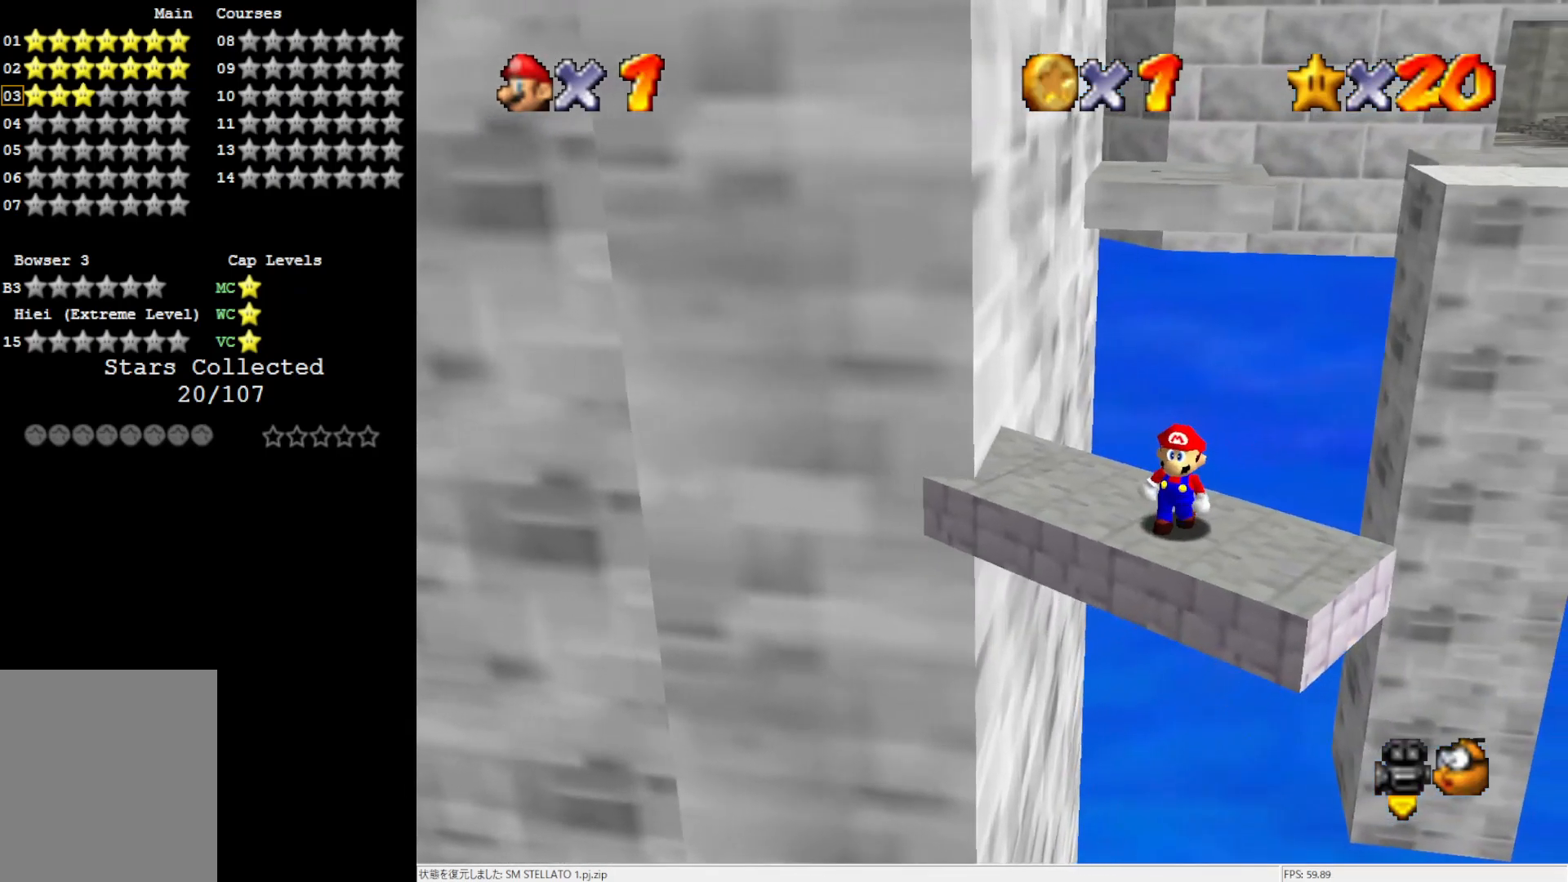
{"buttons": [], "left_stick": "center", "events": []}
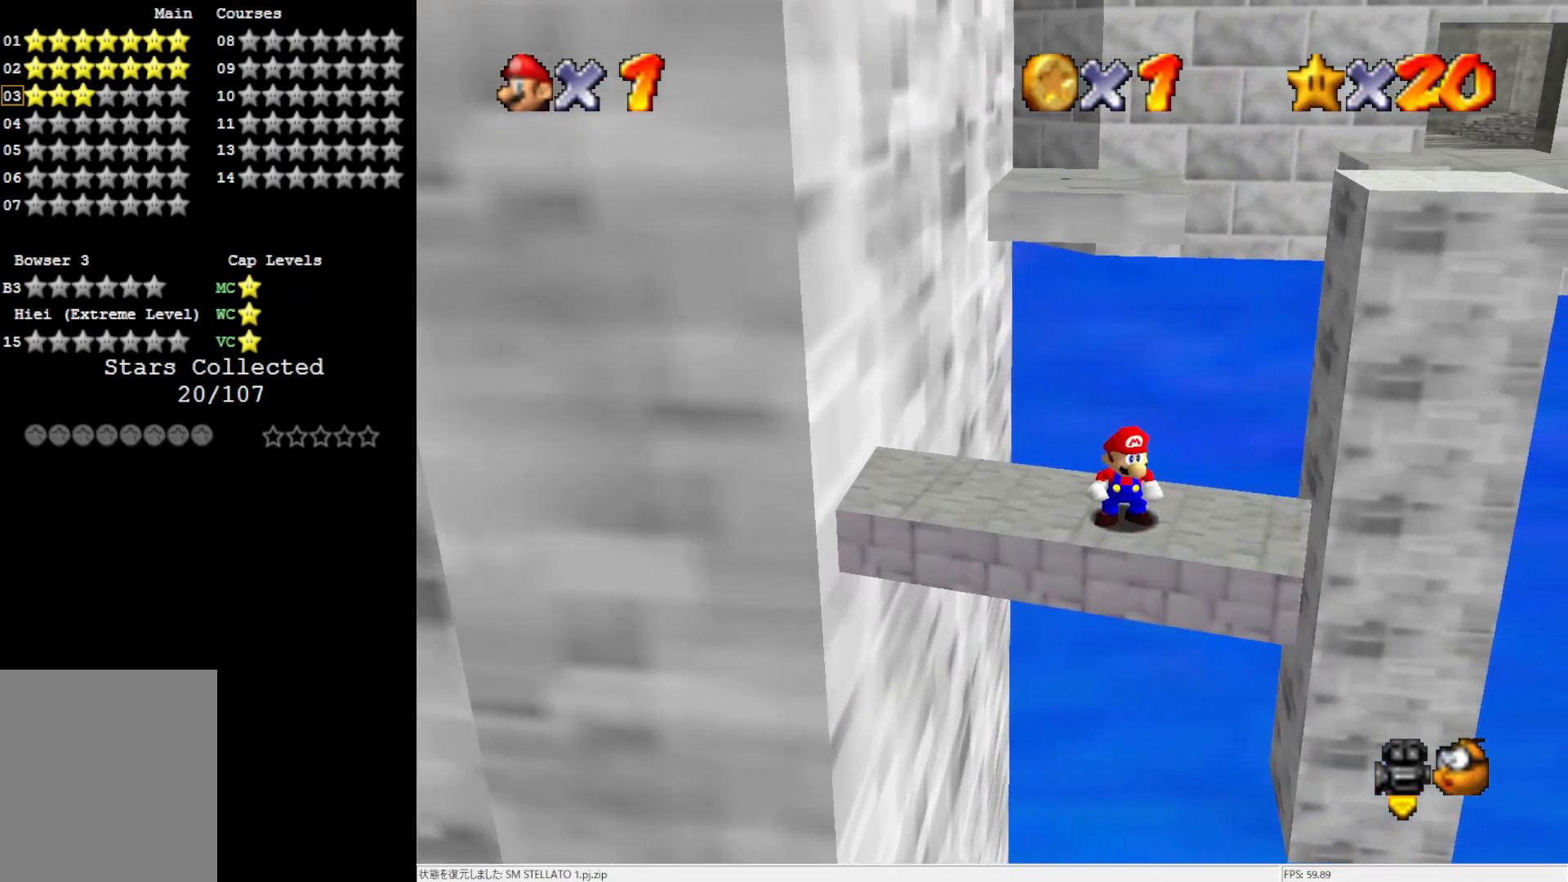
{"buttons": [], "left_stick": "center", "events": []}
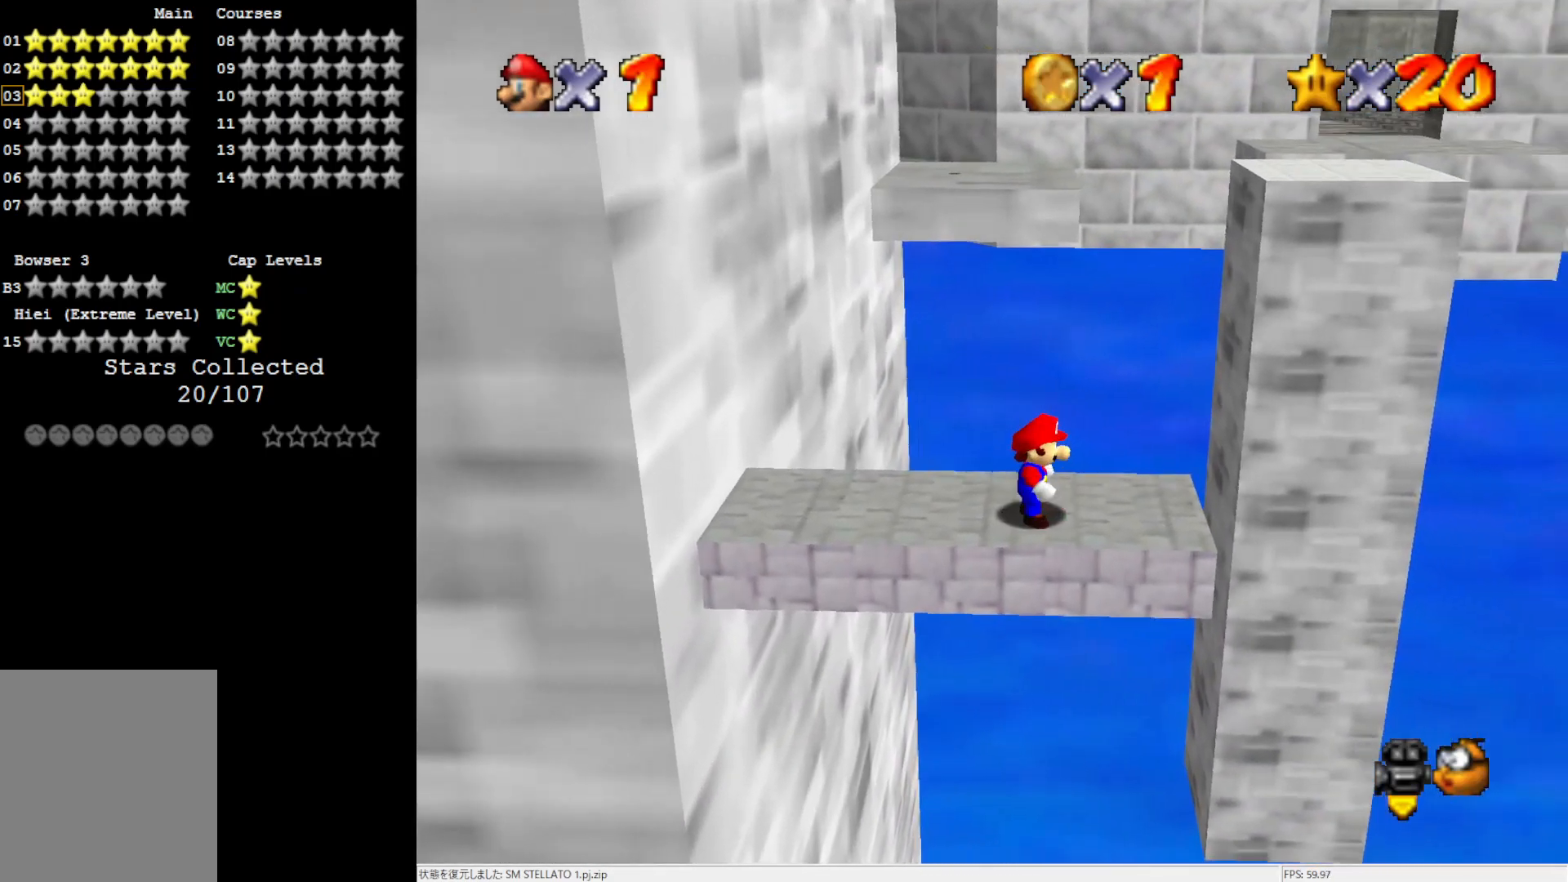
{"buttons": [], "left_stick": "center", "events": []}
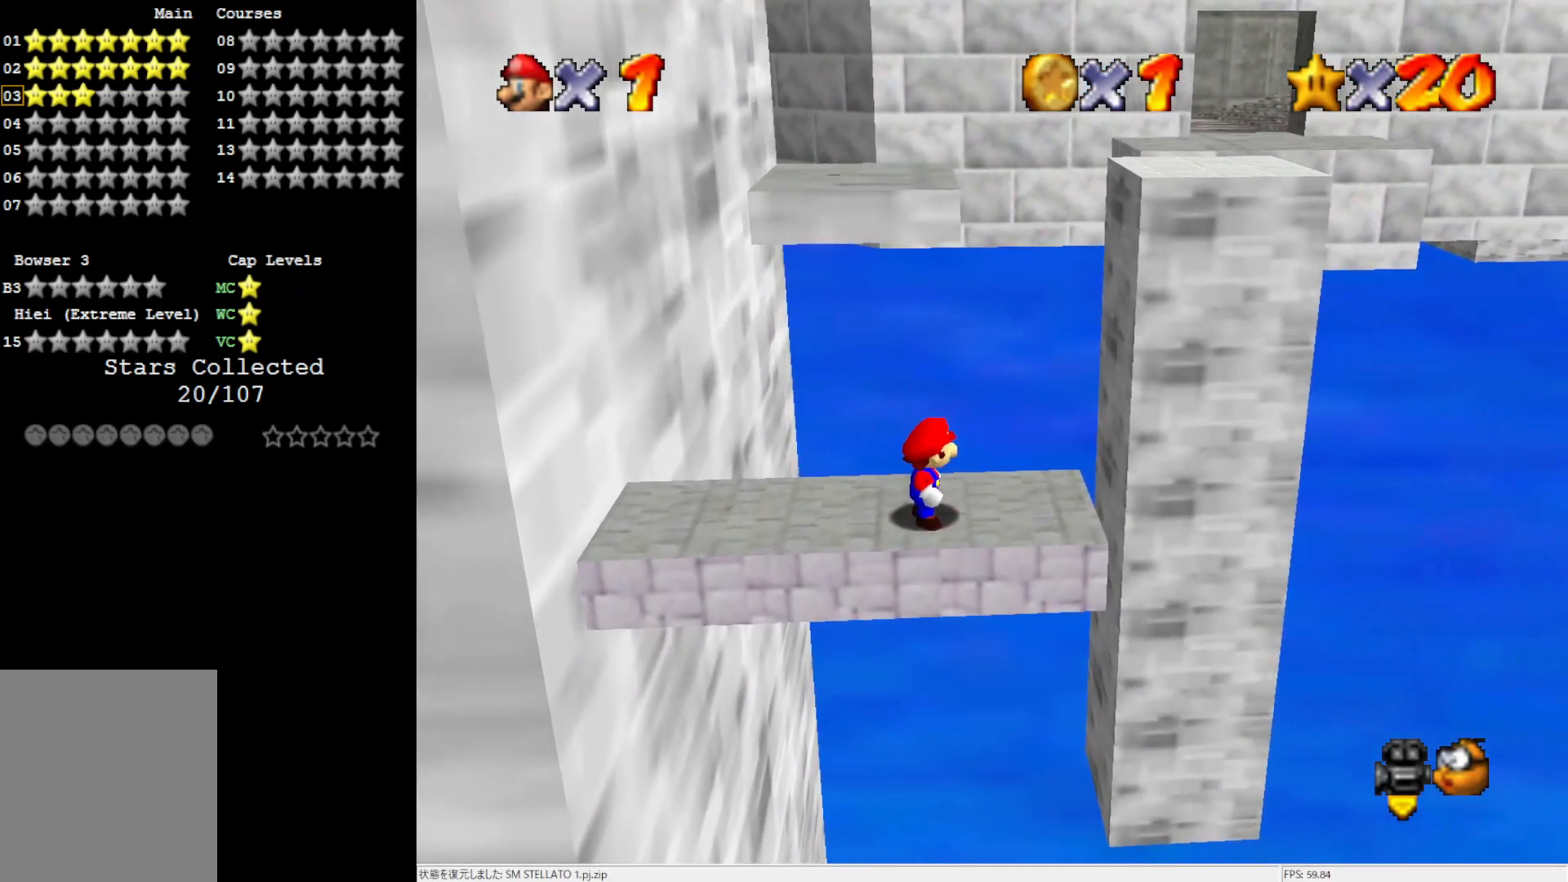
{"buttons": [], "left_stick": "center", "events": []}
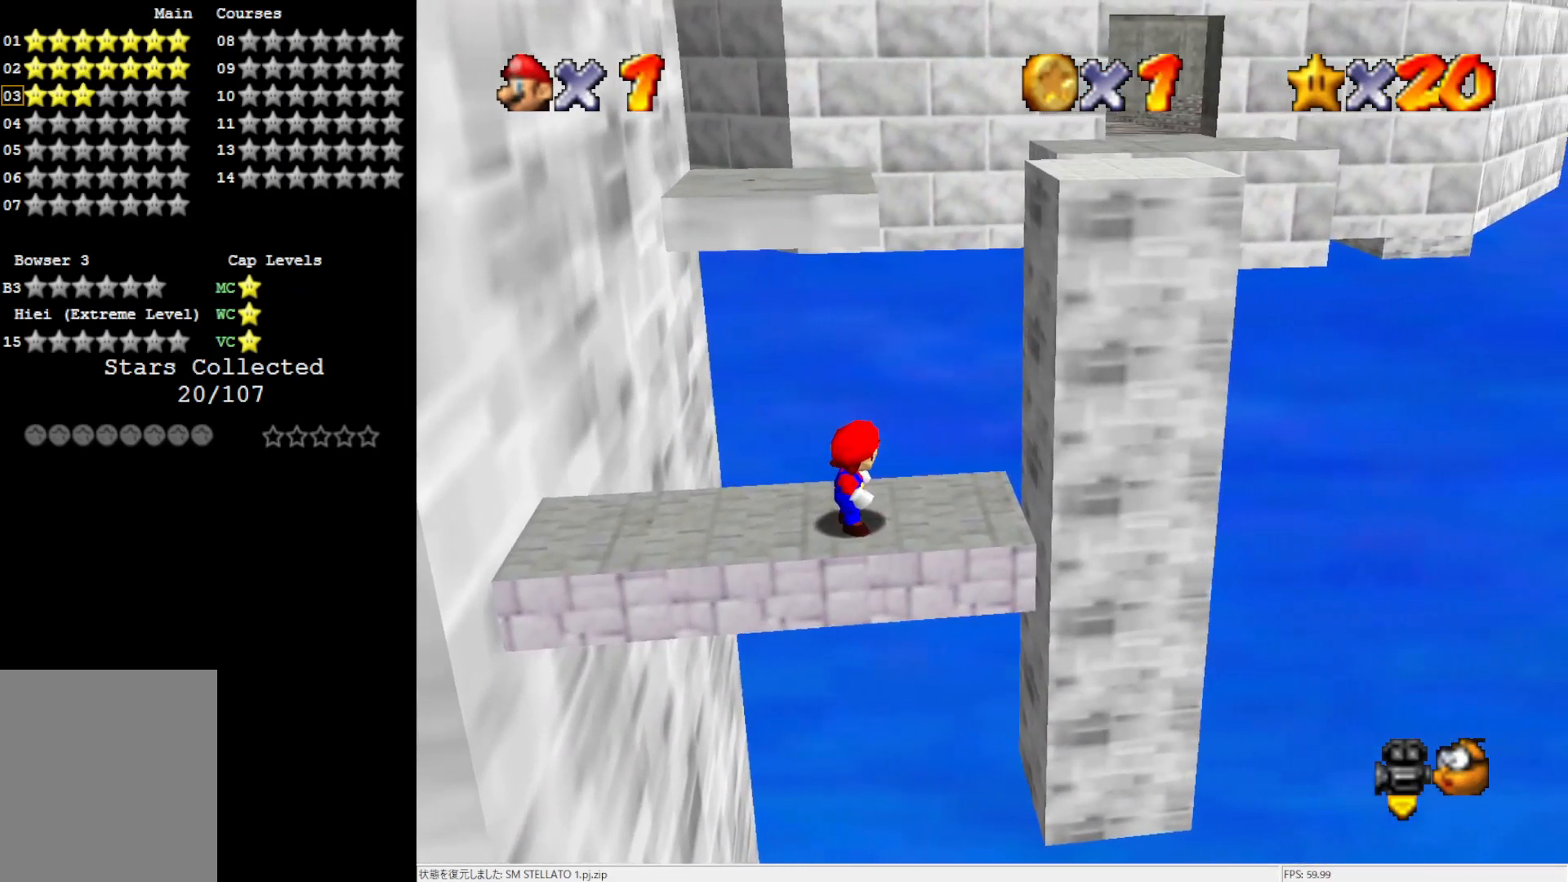
{"buttons": [], "left_stick": "center", "events": []}
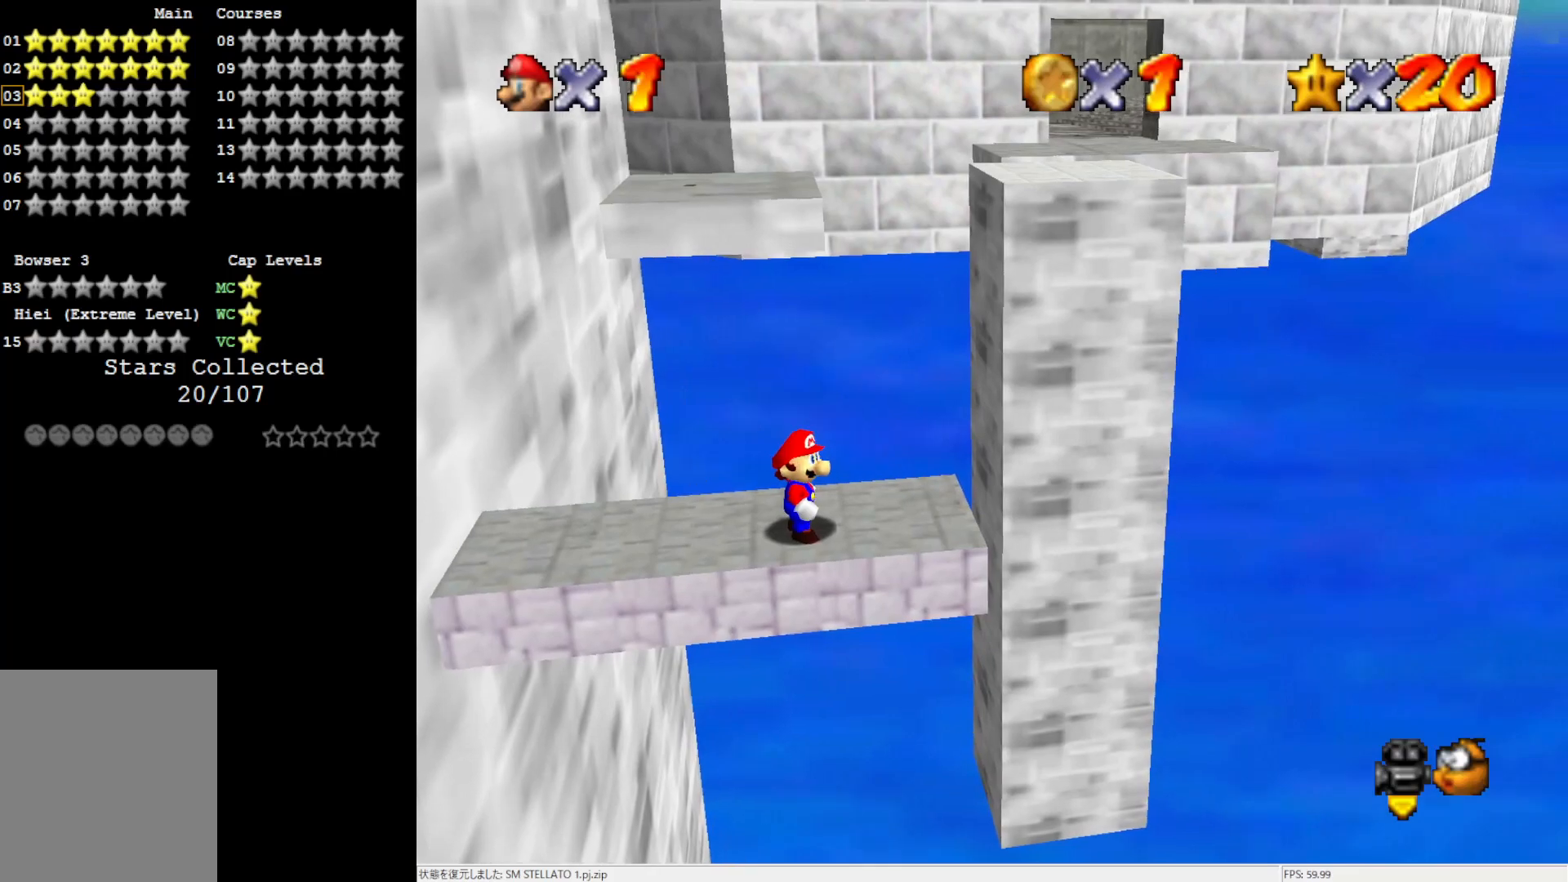
{"buttons": [], "left_stick": "center", "events": []}
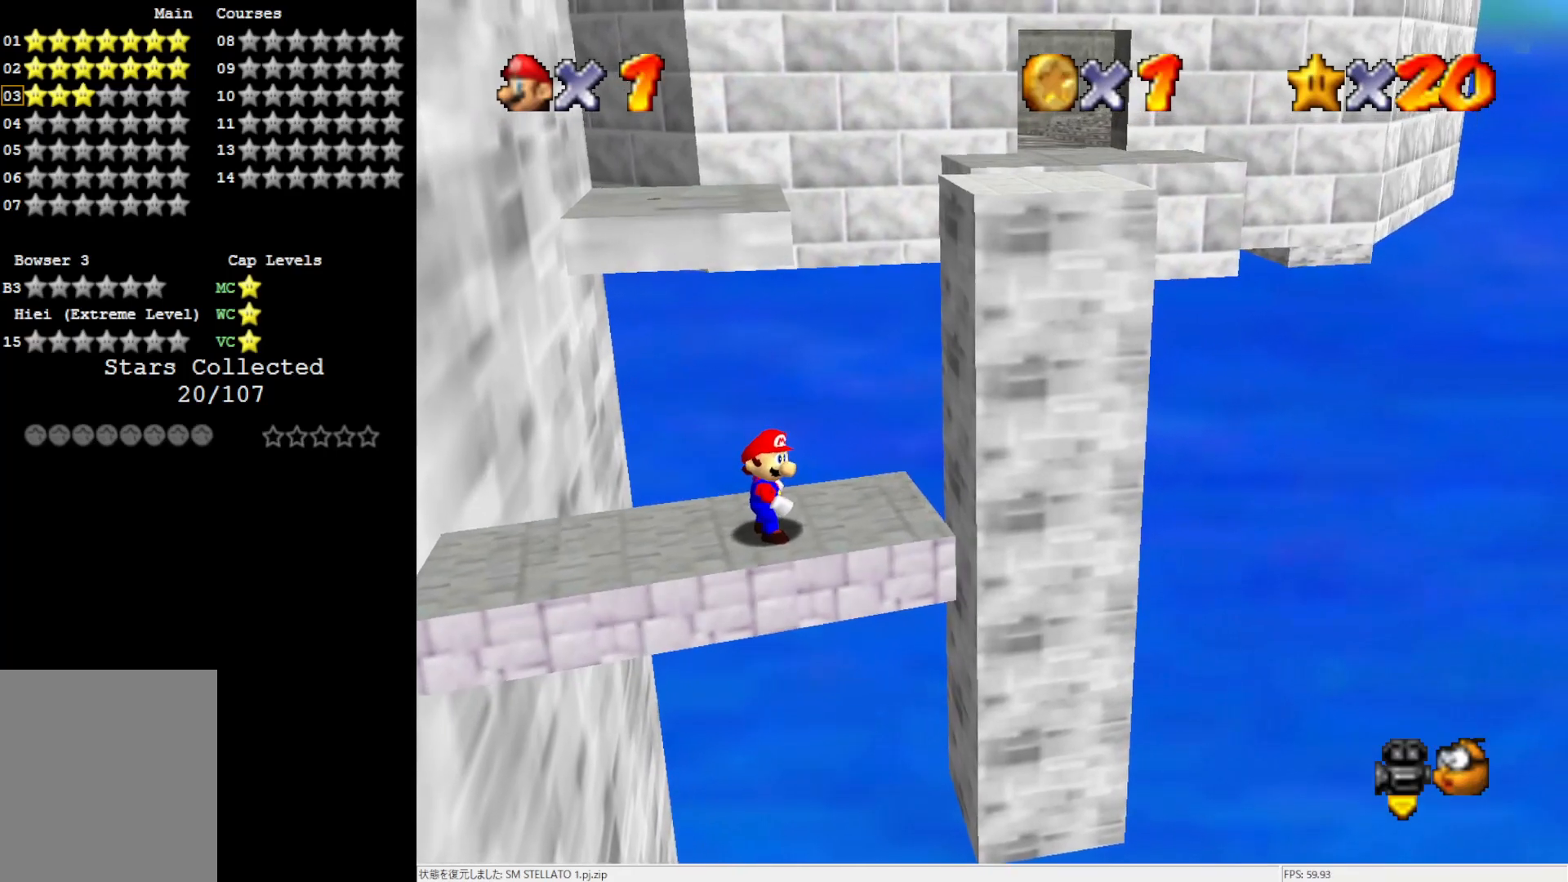
{"buttons": [], "left_stick": "center", "events": []}
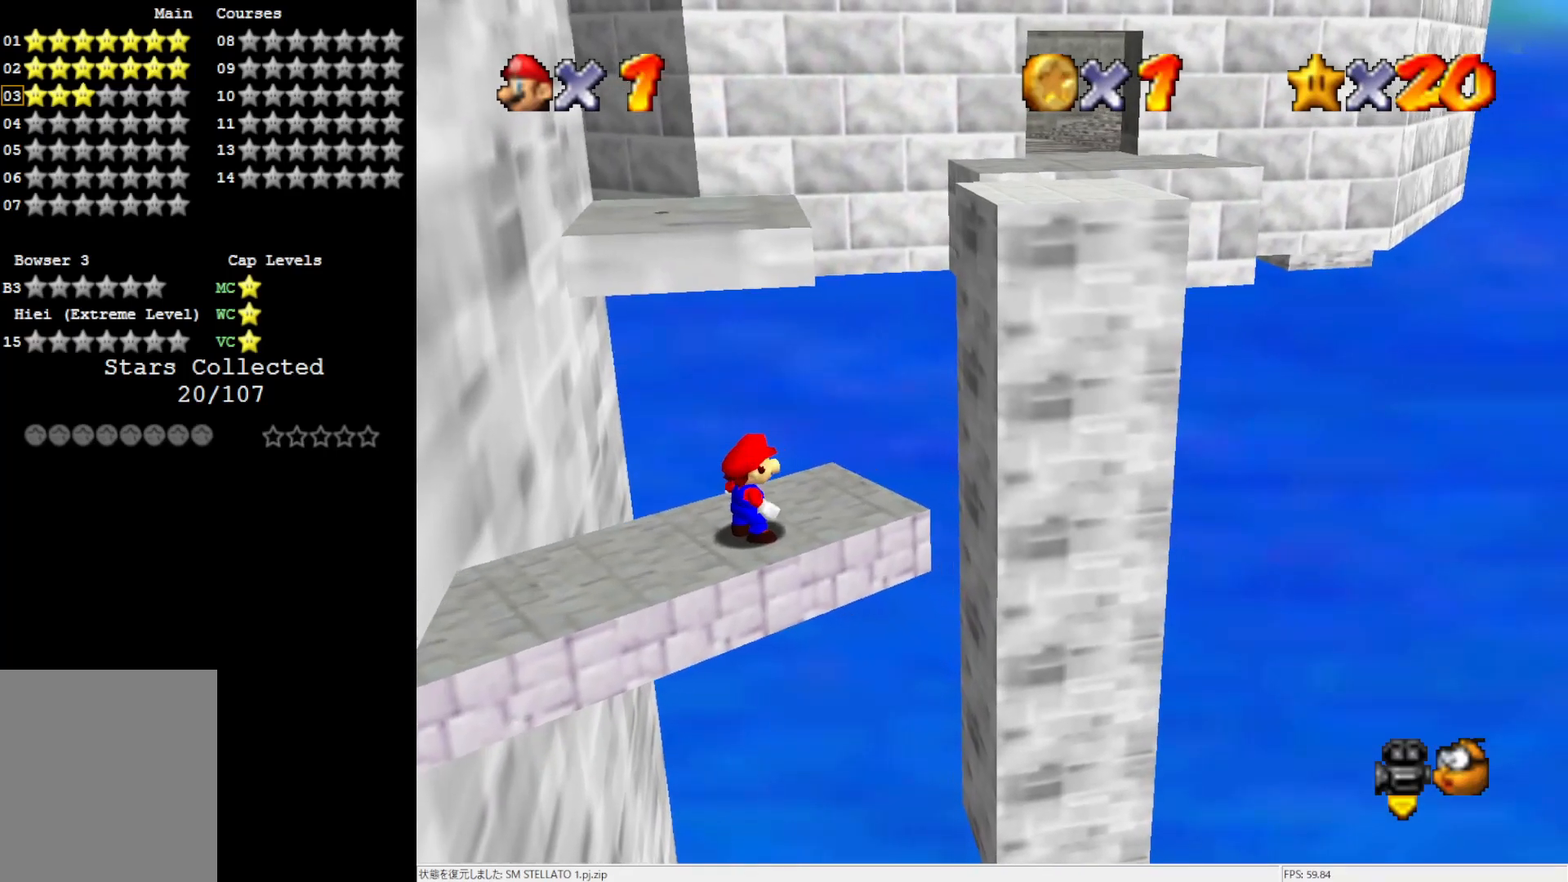
{"buttons": [], "left_stick": "up-right", "events": [[217, "left_stick", "up-right"]]}
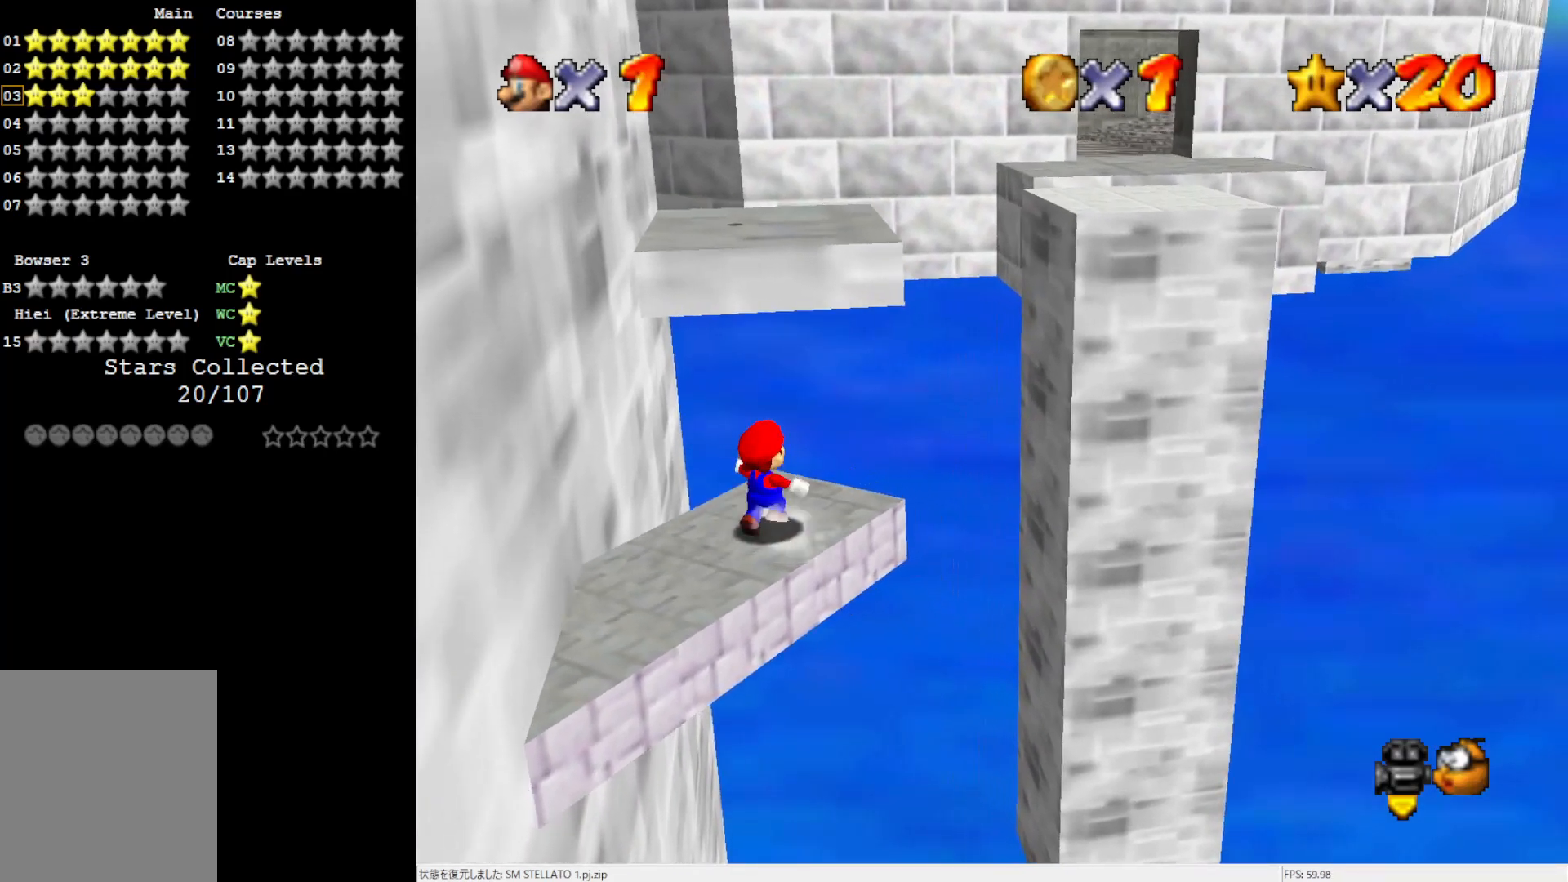
{"buttons": ["A"], "left_stick": "up", "events": [[33, "left_stick", "up"], [233, "Z", "down"], [267, "A", "down"], [383, "Z", "up"]]}
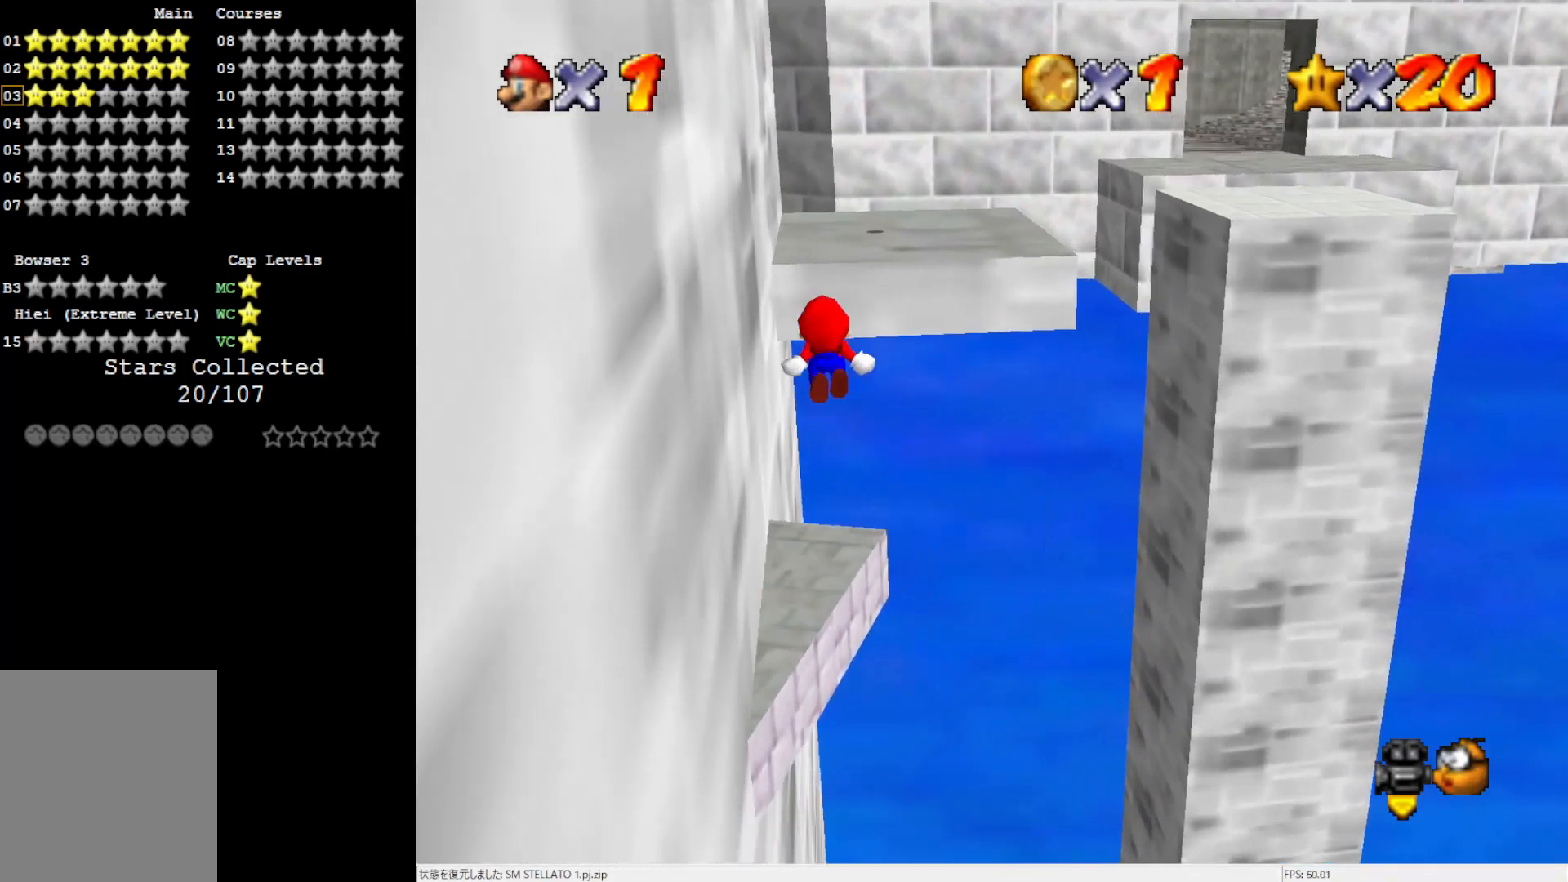
{"buttons": [], "left_stick": "up", "events": [[300, "A", "up"]]}
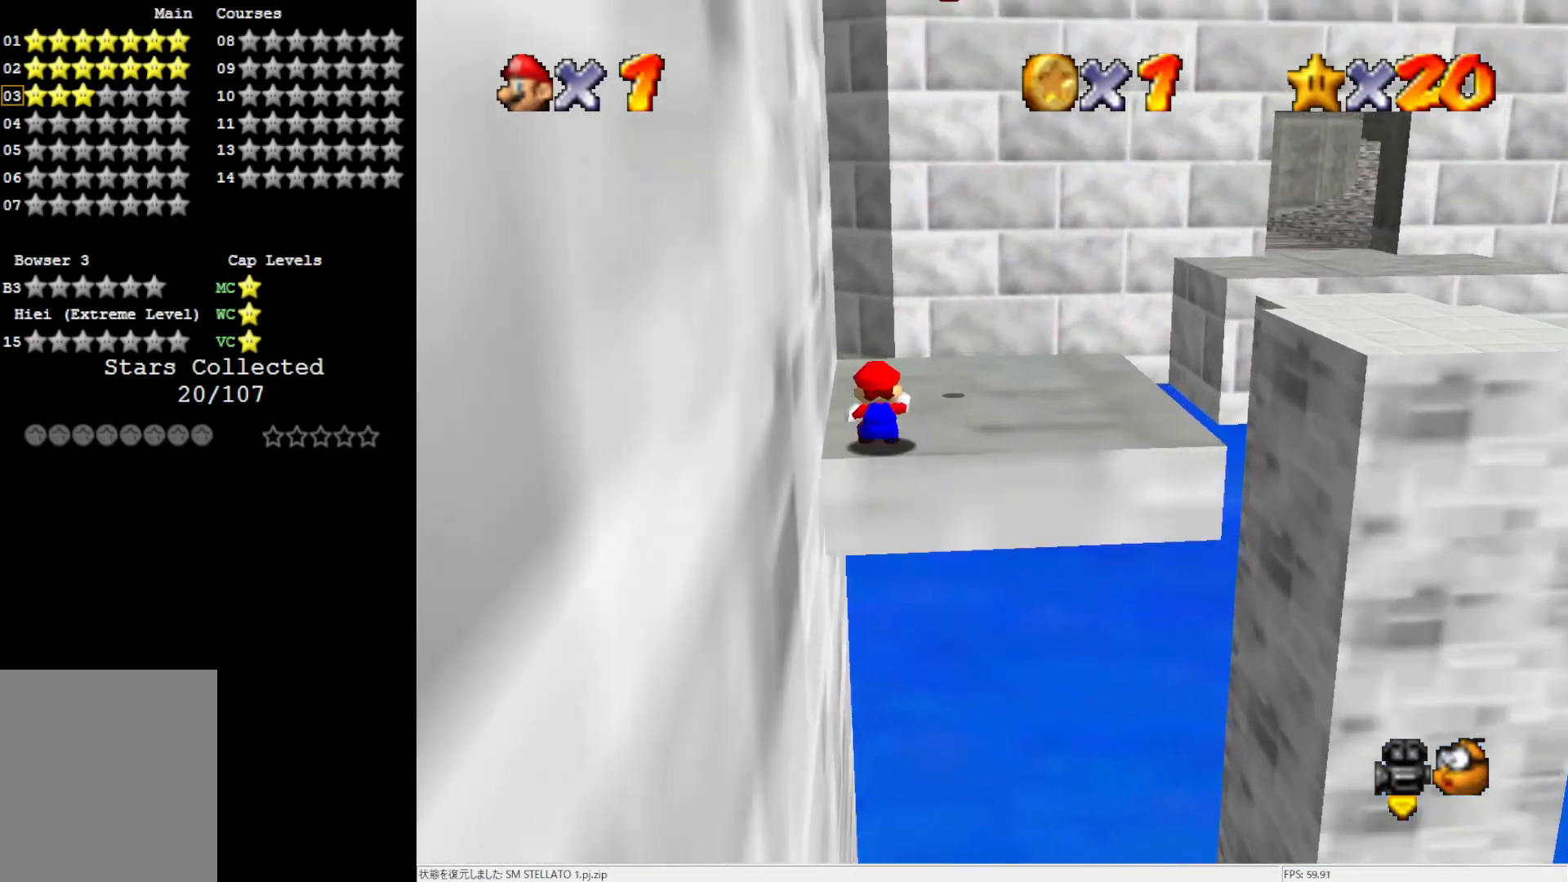
{"buttons": [], "left_stick": "right", "events": [[117, "left_stick", "center"], [350, "left_stick", "right"]]}
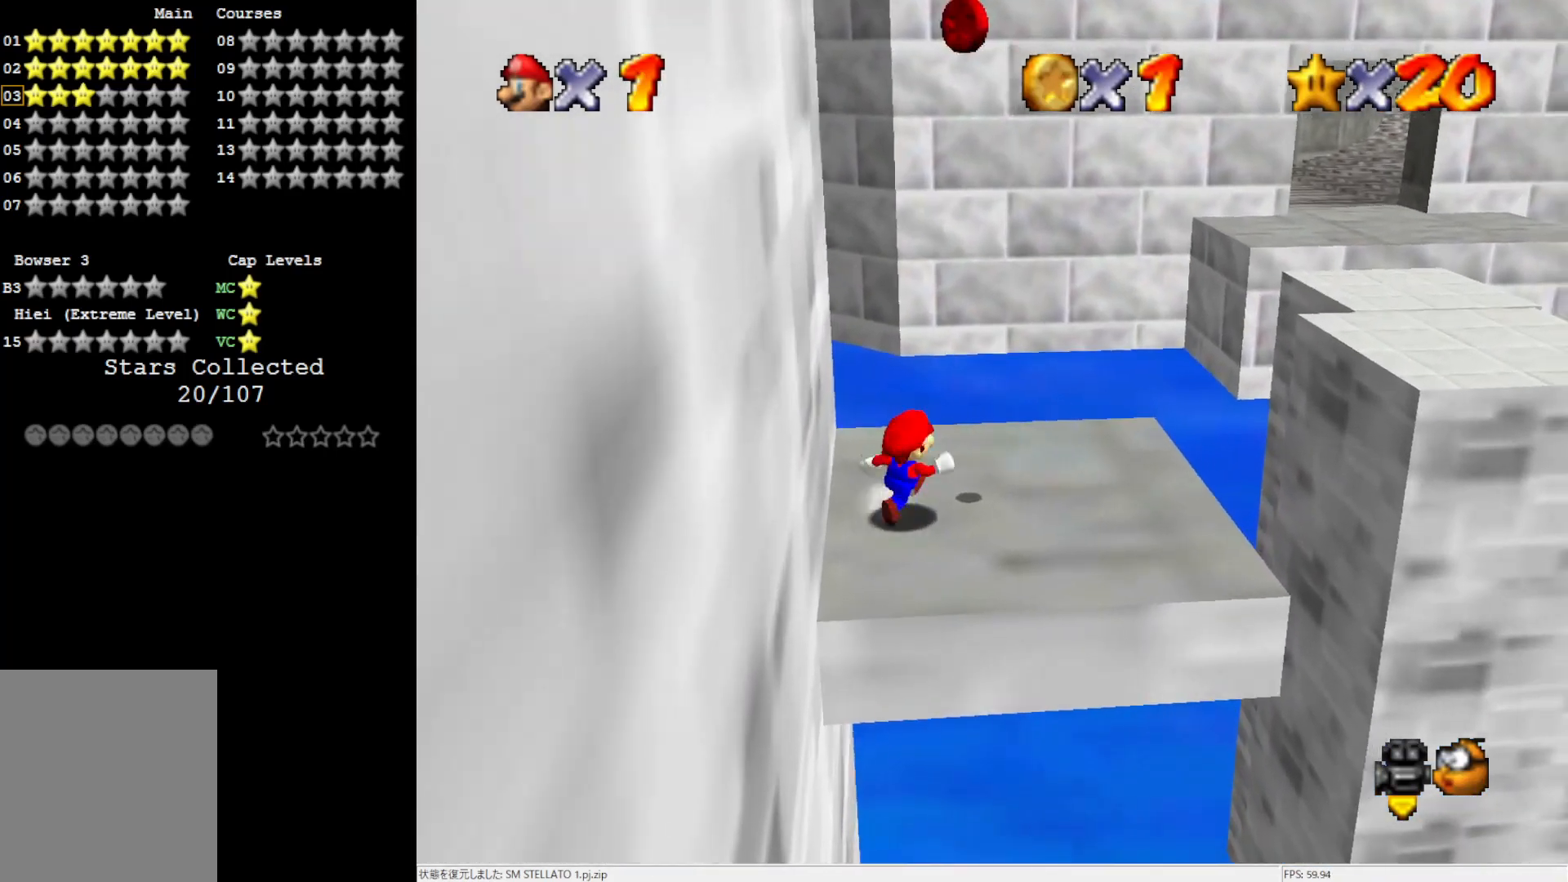
{"buttons": [], "left_stick": "up-right", "events": [[217, "left_stick", "up-right"]]}
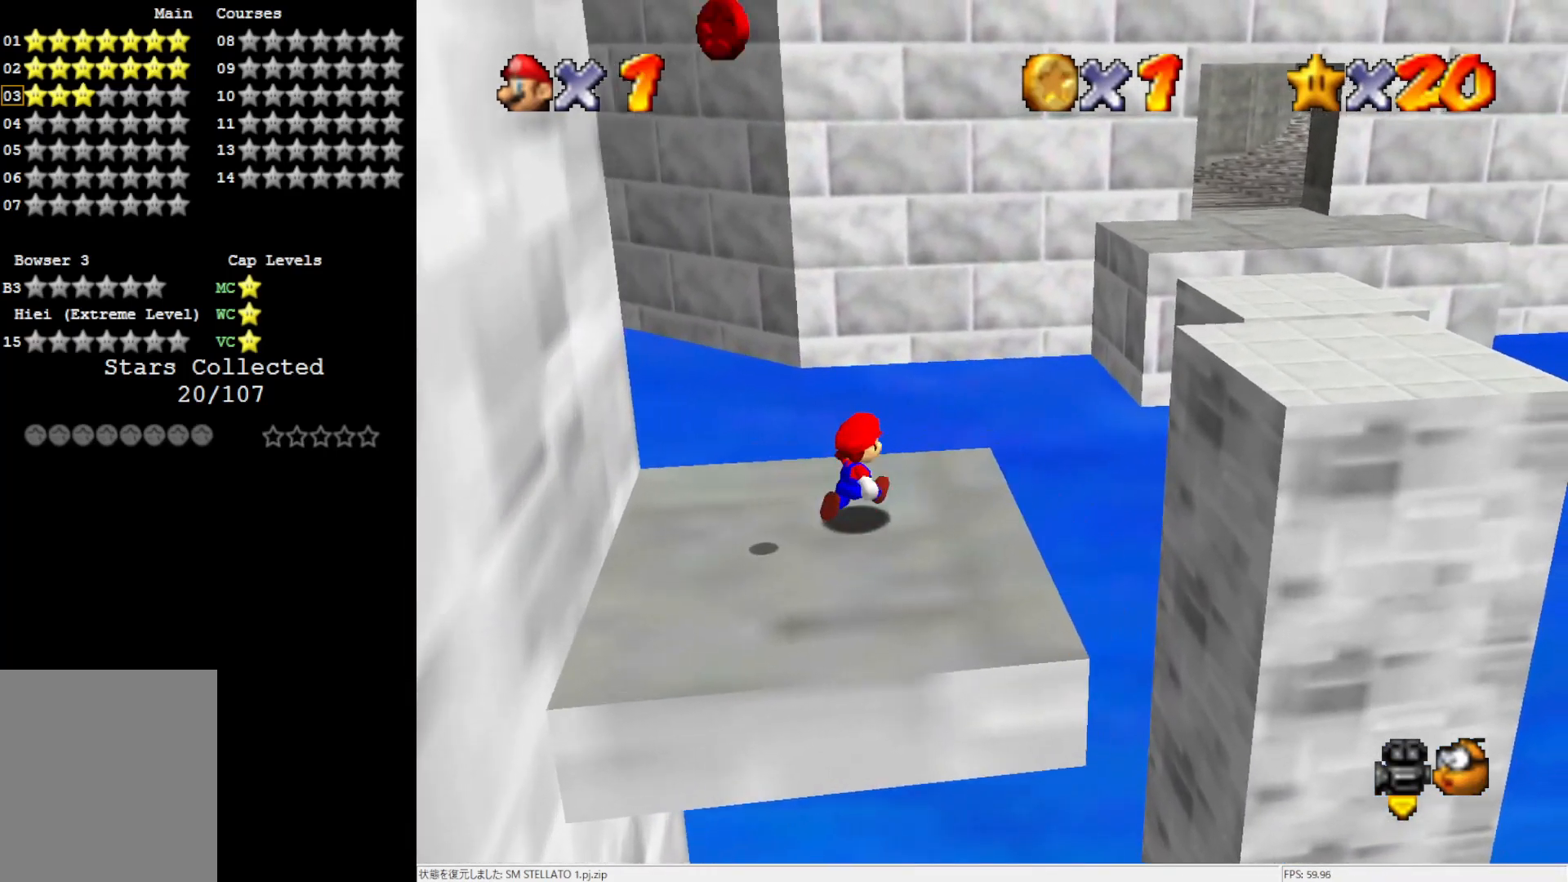
{"buttons": [], "left_stick": "right", "events": [[117, "Z", "down"], [183, "A", "down"], [317, "A", "up"], [350, "left_stick", "right"], [450, "Z", "up"]]}
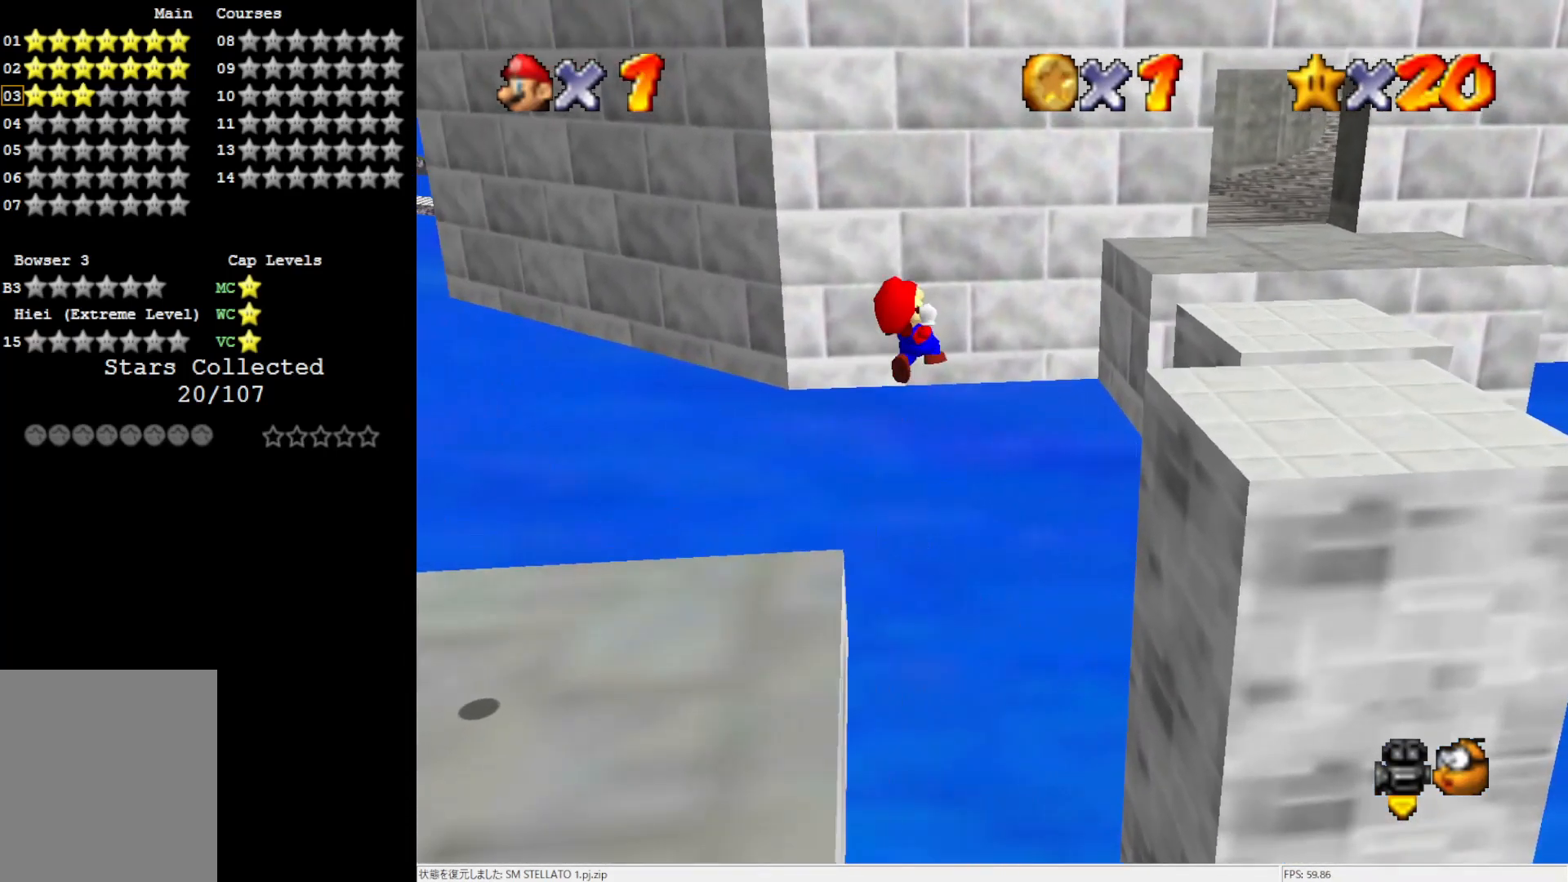
{"buttons": [], "left_stick": "down-right", "events": [[17, "left_stick", "down-right"]]}
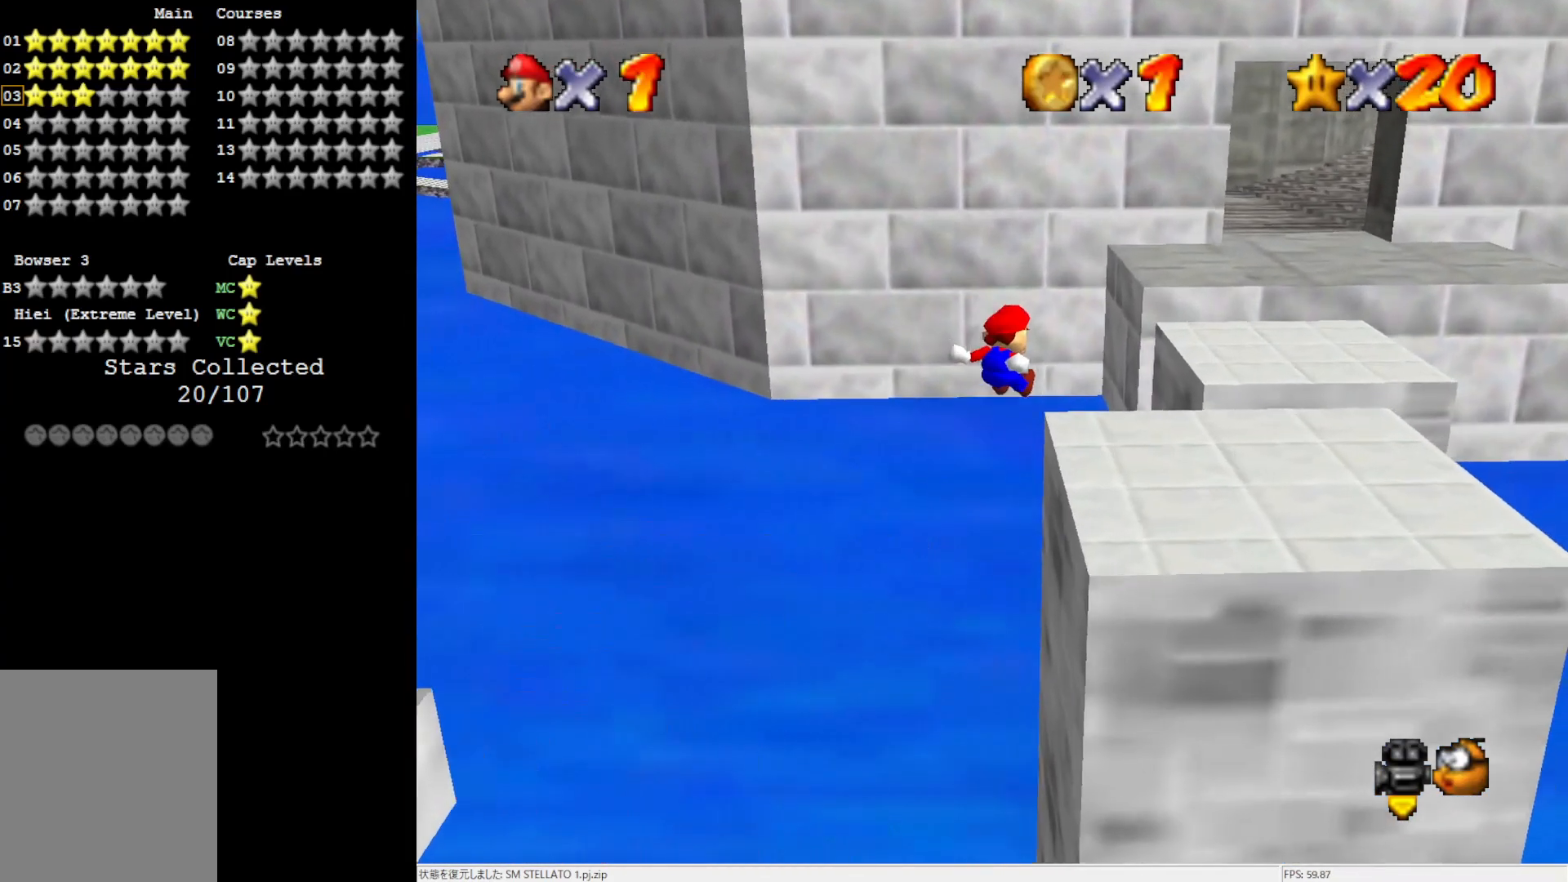
{"buttons": [], "left_stick": "up-right", "events": [[183, "left_stick", "right"], [350, "left_stick", "up-right"]]}
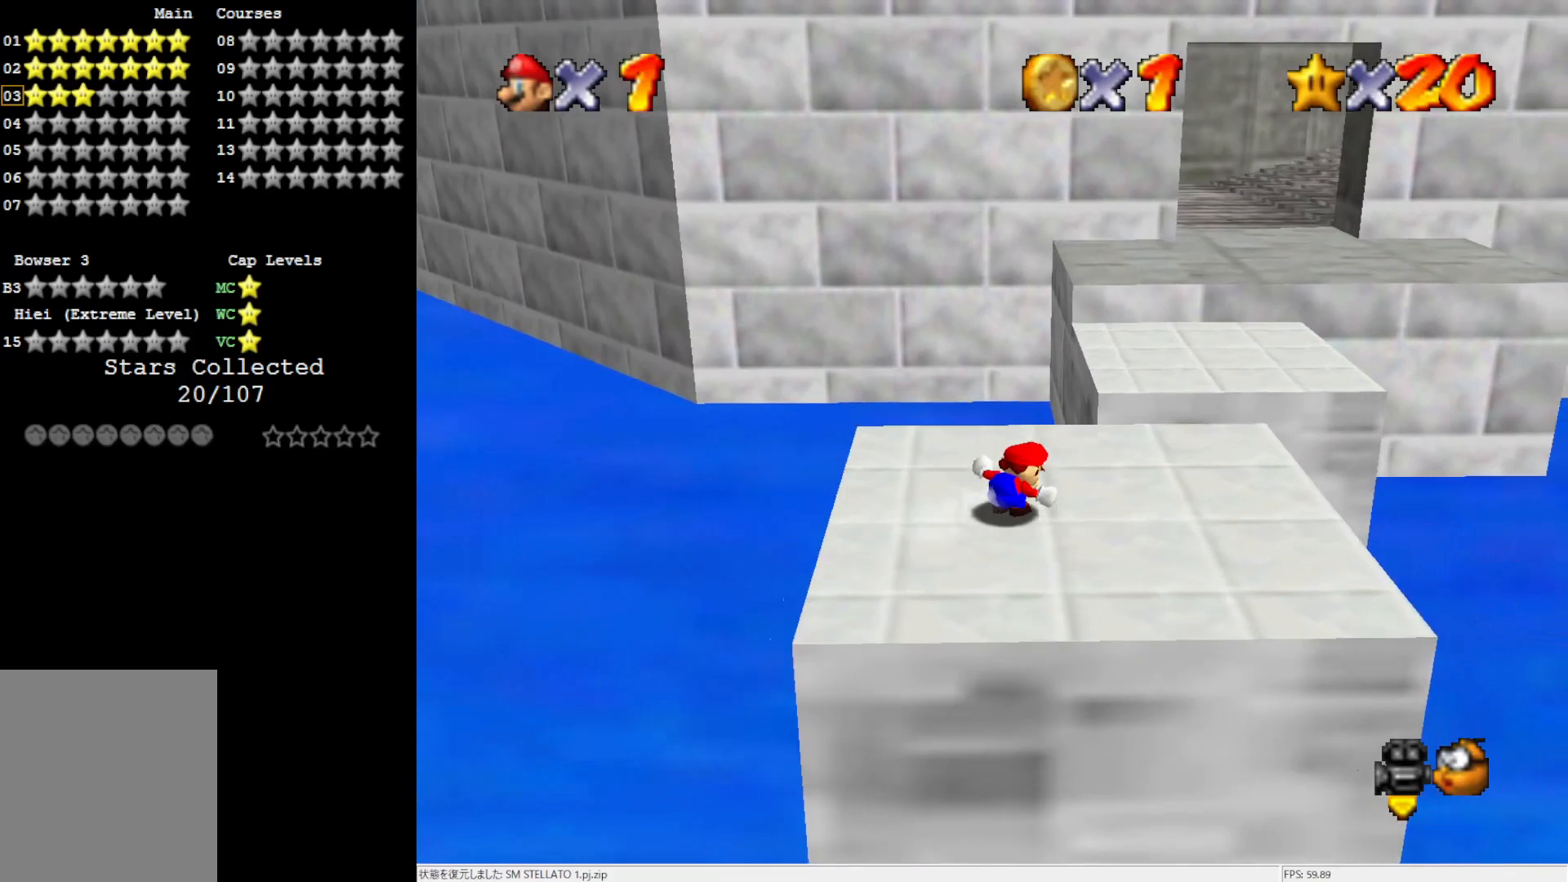
{"buttons": ["A"], "left_stick": "up", "events": [[317, "left_stick", "up"], [383, "A", "down"]]}
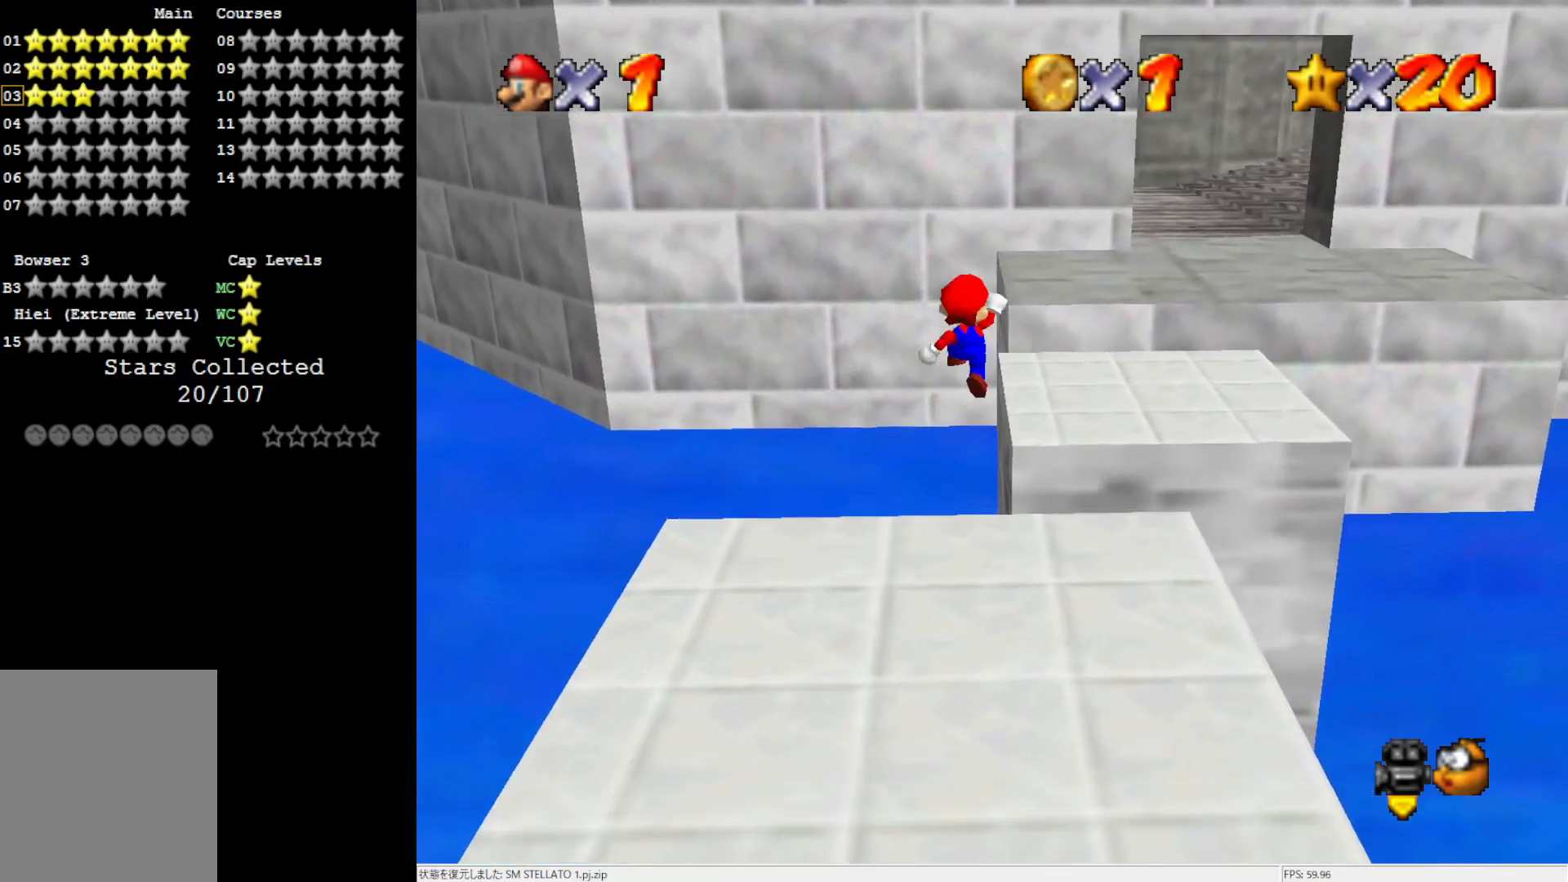
{"buttons": [], "left_stick": "up", "events": [[417, "A", "up"]]}
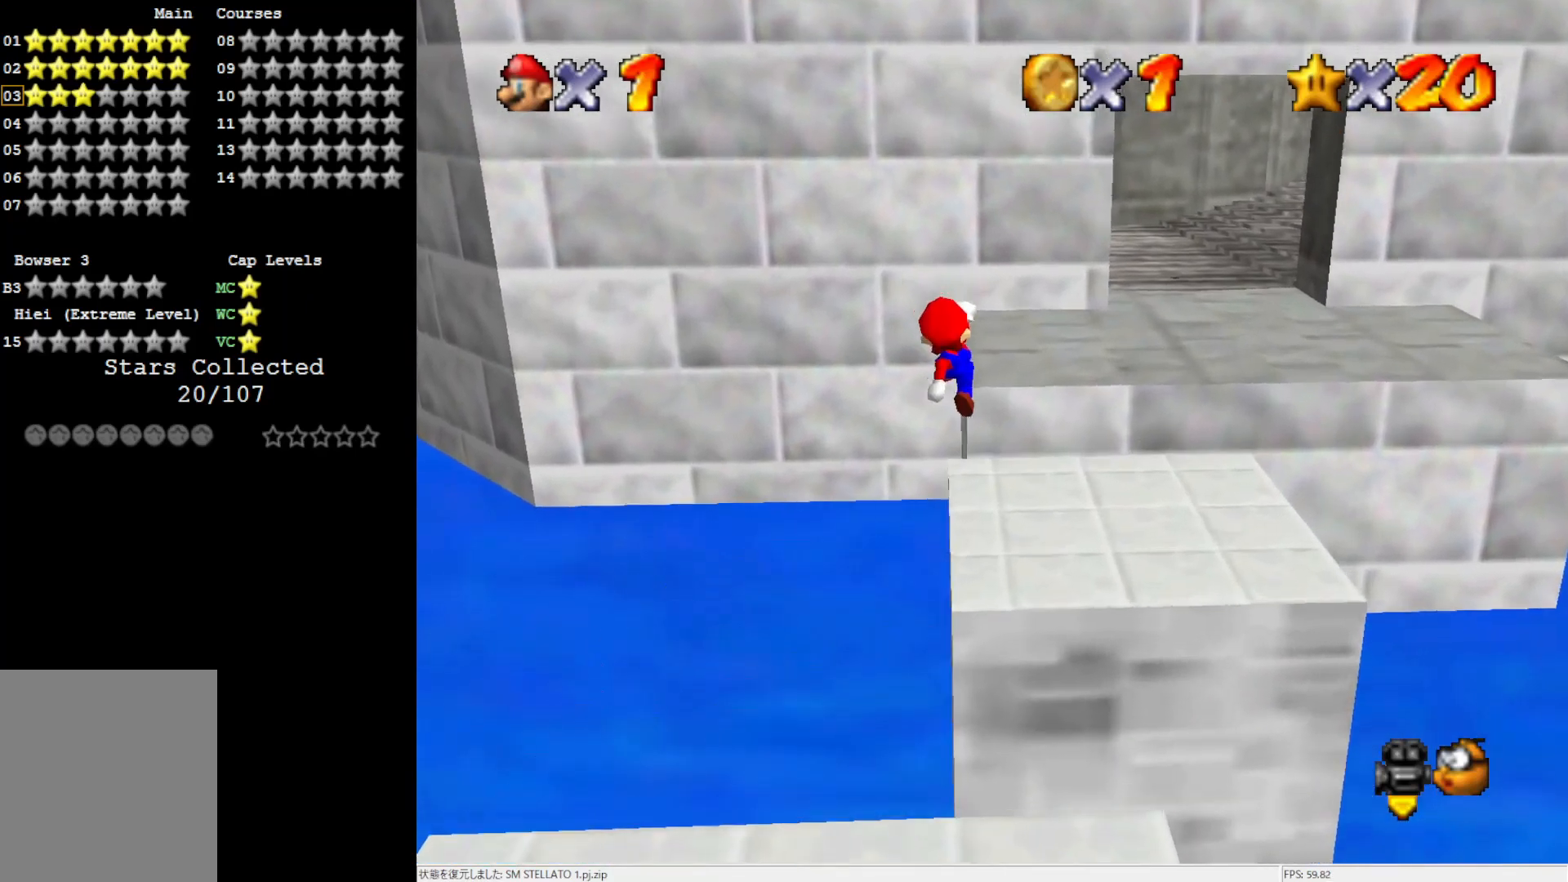
{"buttons": [], "left_stick": "up", "events": [[50, "C_LEFT", "down"], [183, "C_LEFT", "up"]]}